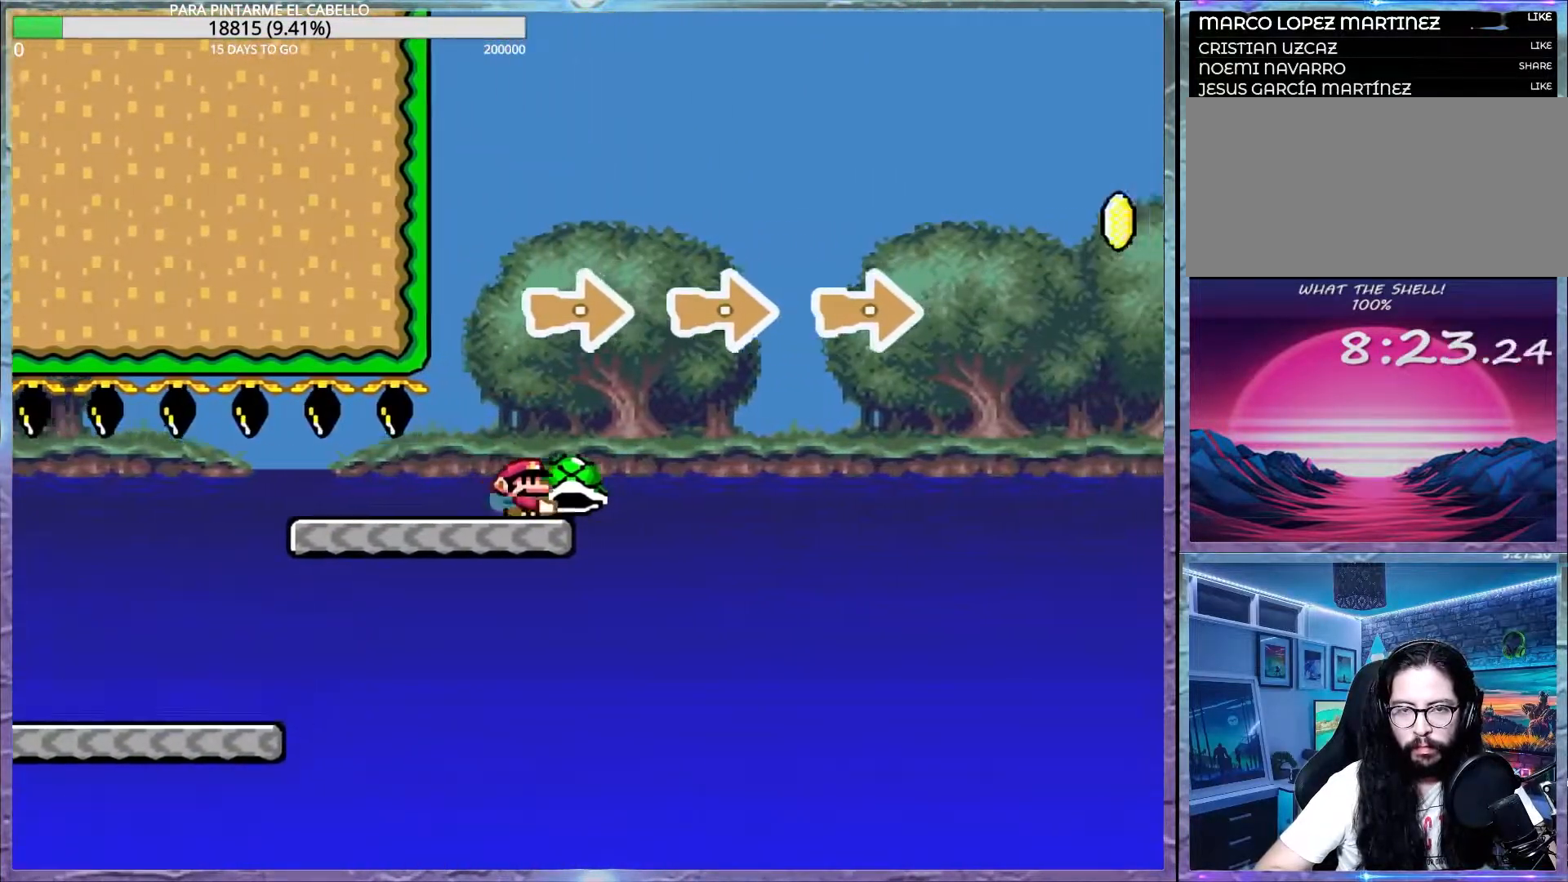
Gameplay with a controller (Nintendo layout); each line is a JSON object with the inputs held at the frame after it. "events" lists button and stick changes between this image and that frame as [ms after this image, input, new state], when the widget could be followed in between. Not read: DPAD_RIGHT L3 R3.
{"buttons": ["B"], "events": [[500, "Y", "up"]]}
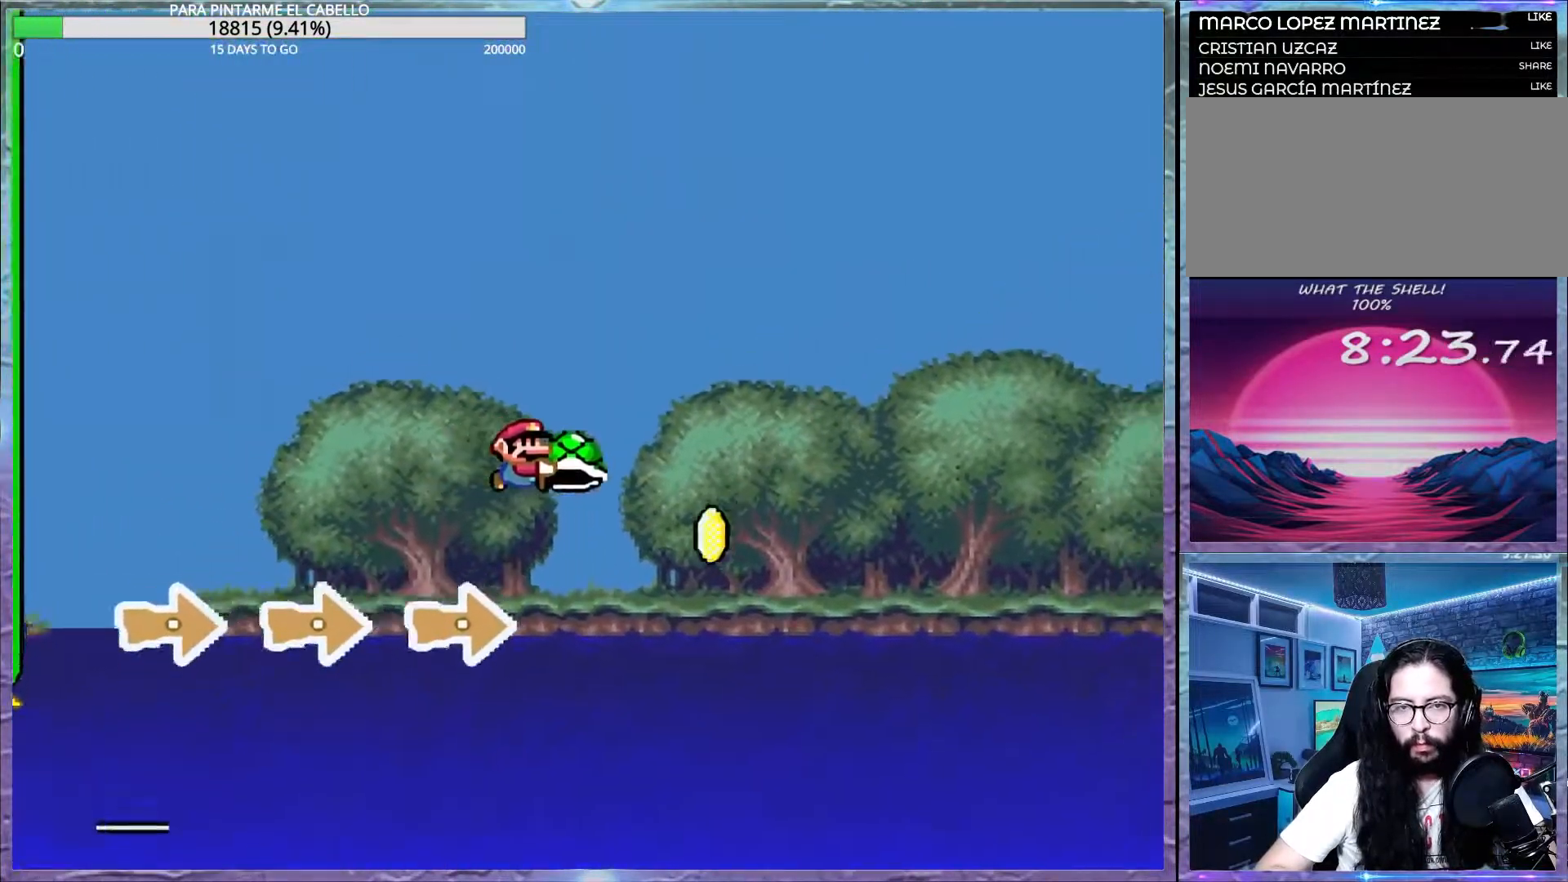
{"buttons": ["B", "Y"], "events": [[50, "Y", "down"]]}
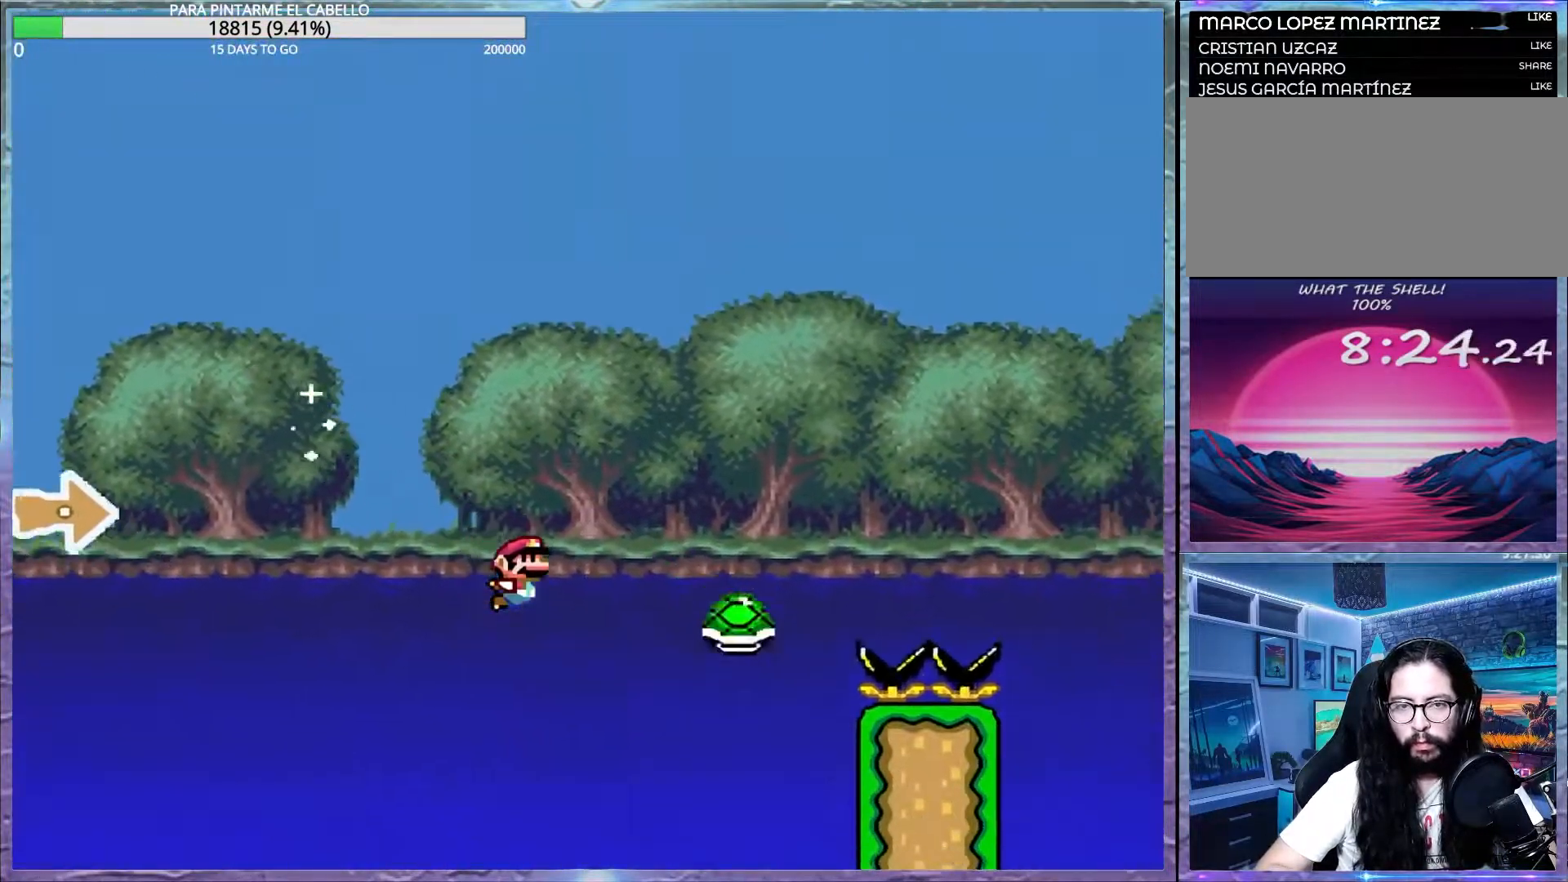
{"buttons": ["B", "Y"], "events": []}
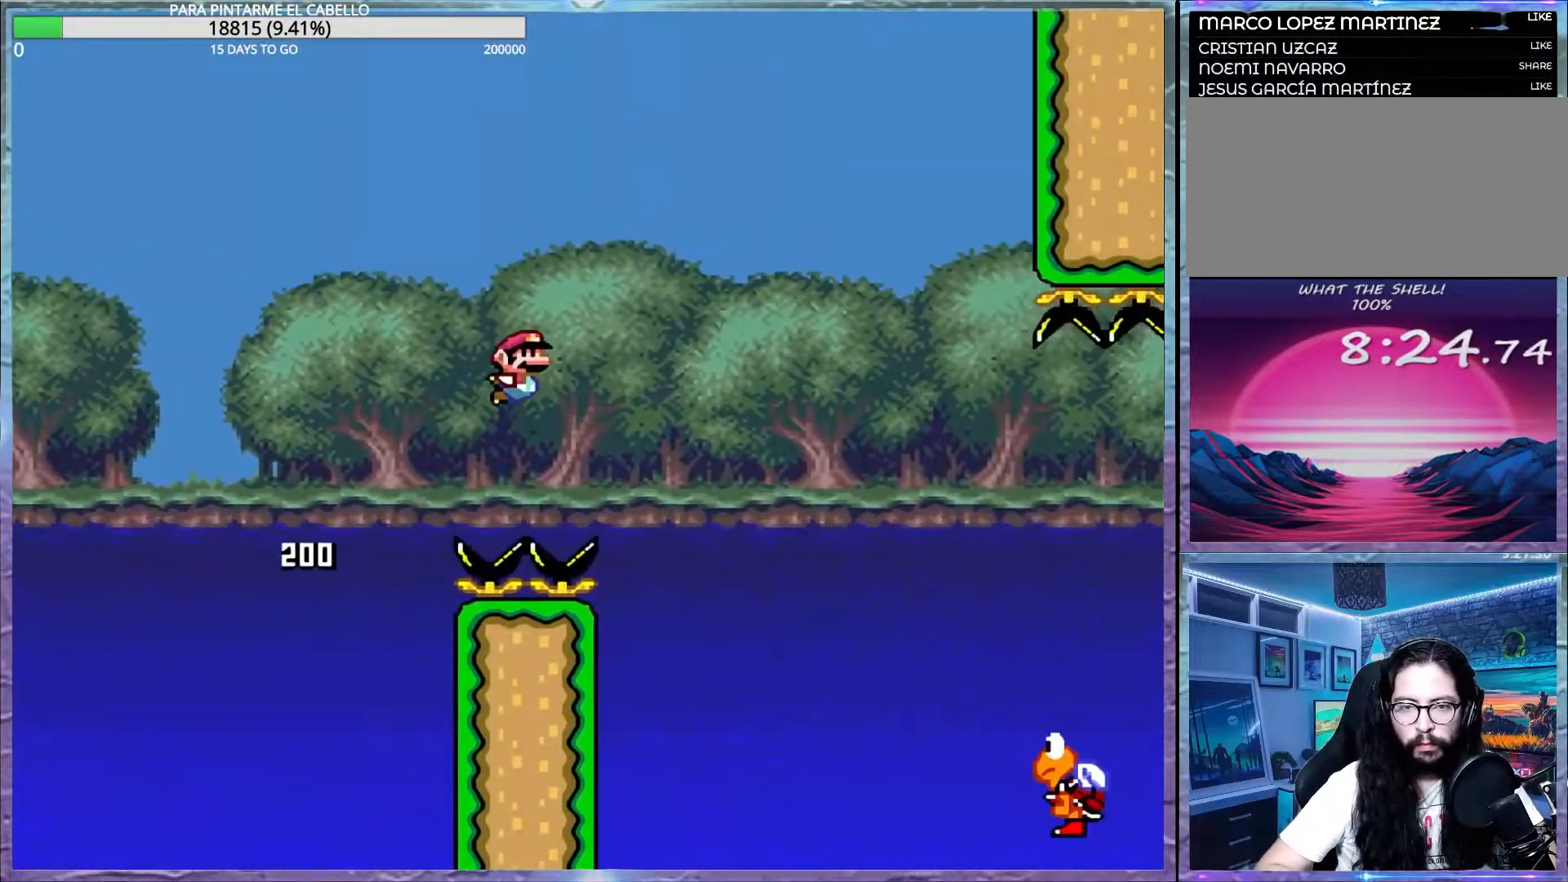
{"buttons": ["B", "Y"], "events": [[317, "B", "up"], [417, "B", "down"]]}
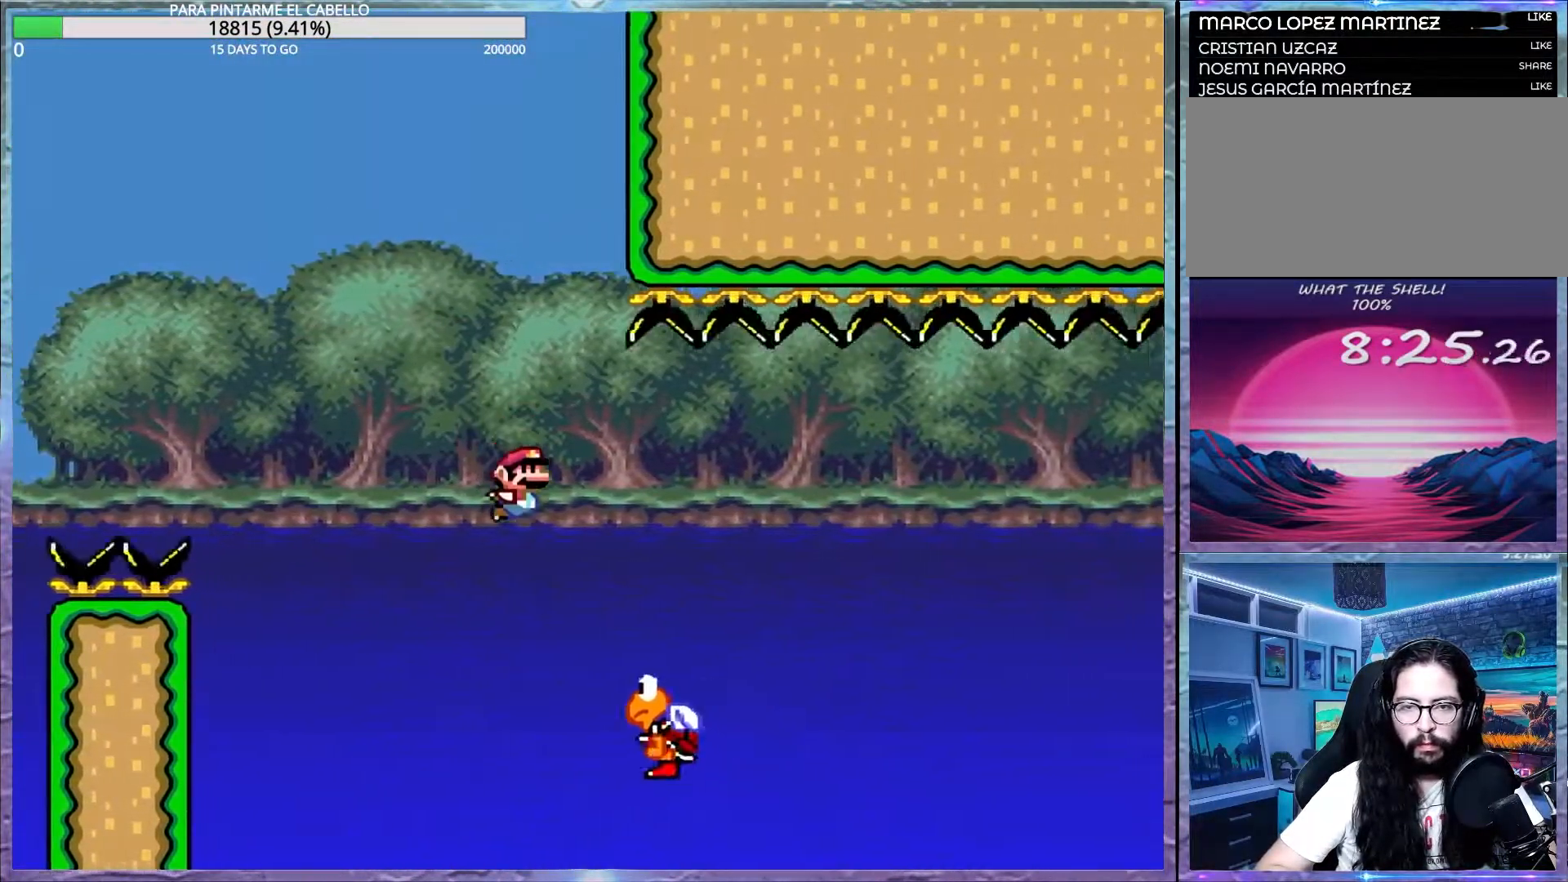
{"buttons": ["Y"], "events": [[350, "B", "up"]]}
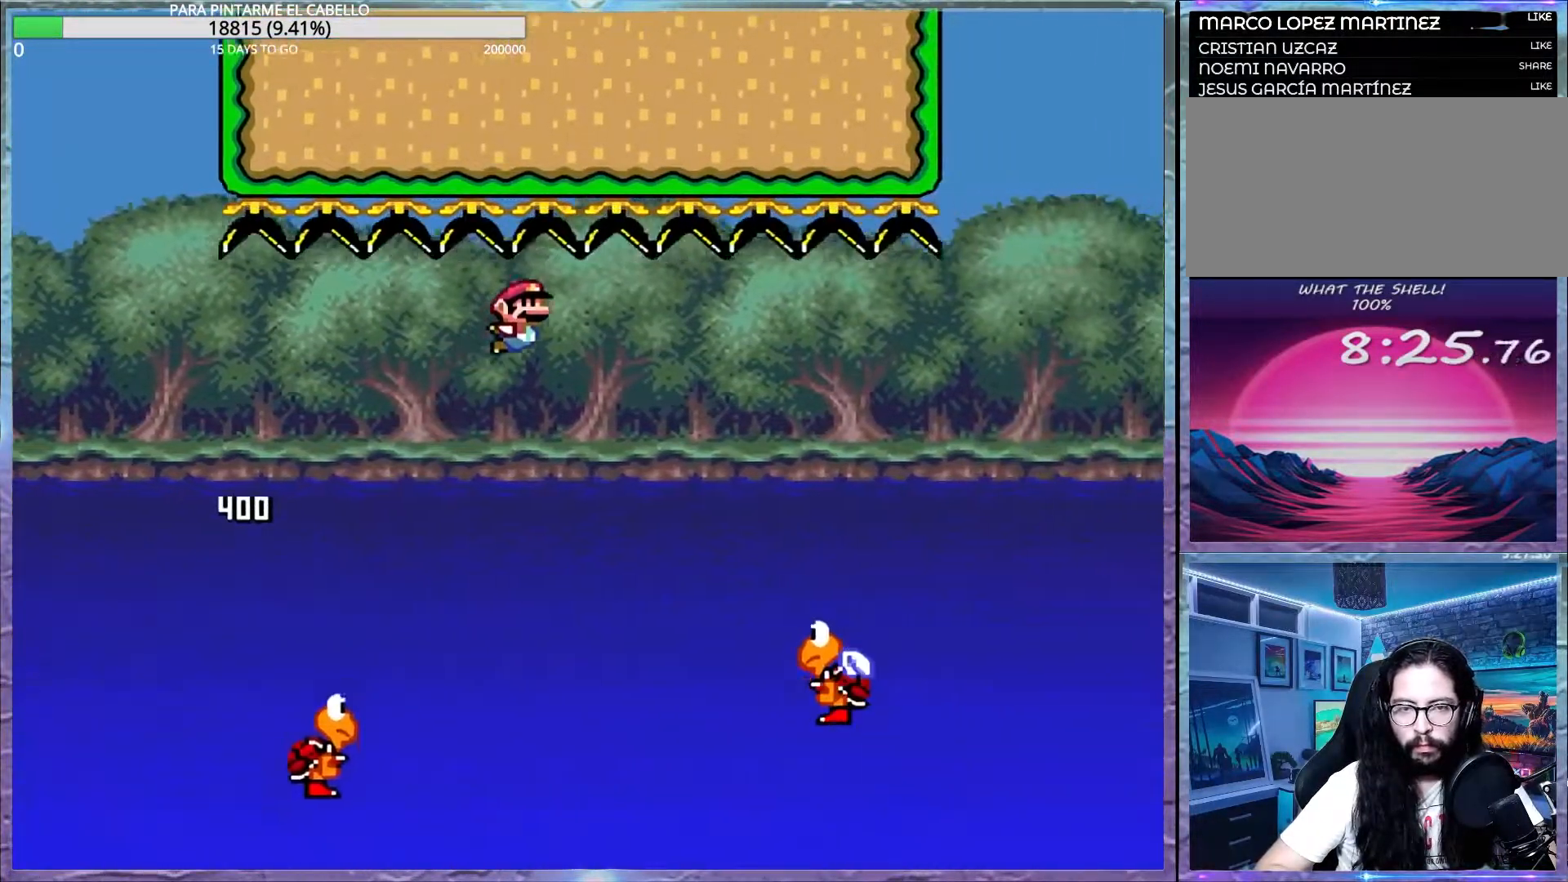
{"buttons": ["B", "Y"], "events": [[33, "B", "down"]]}
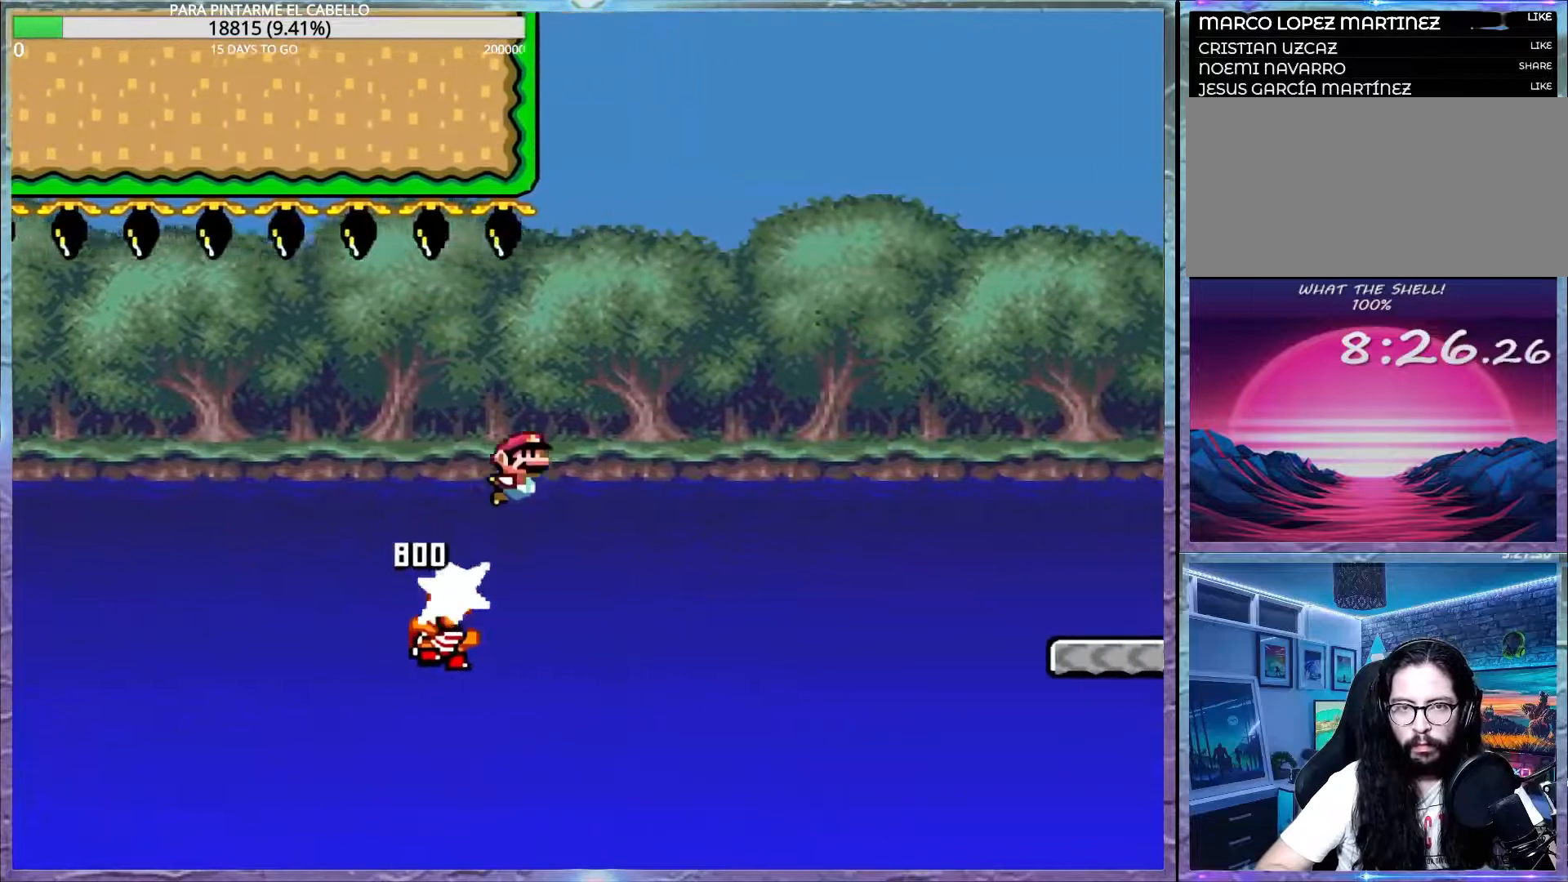
{"buttons": ["B", "Y"], "events": []}
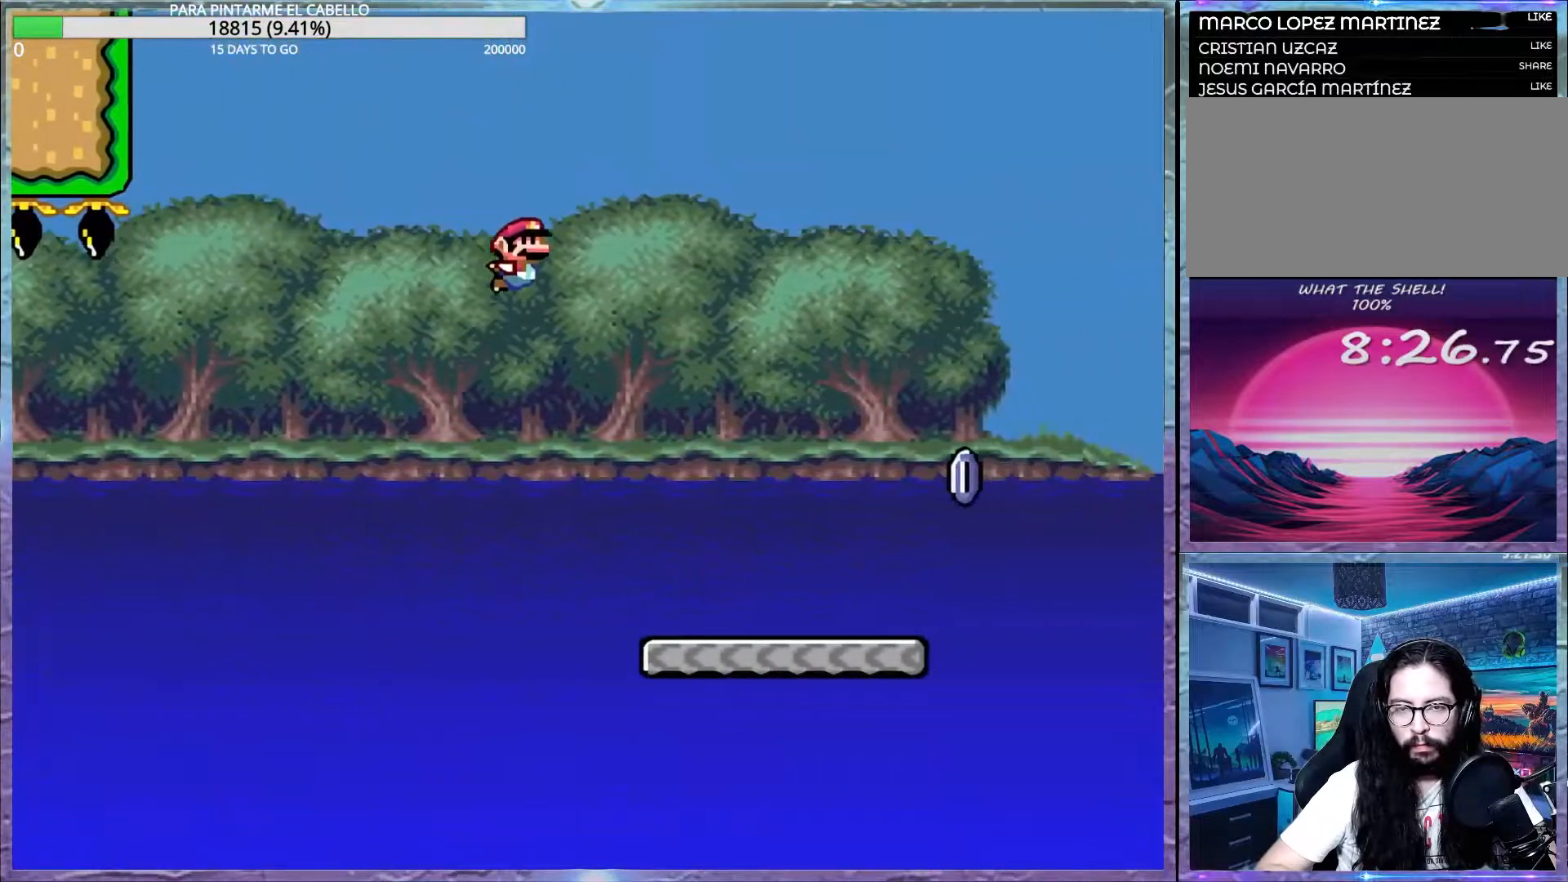
{"buttons": ["A", "X"], "events": [[33, "B", "up"], [450, "X", "down"], [450, "Y", "up"], [467, "A", "down"]]}
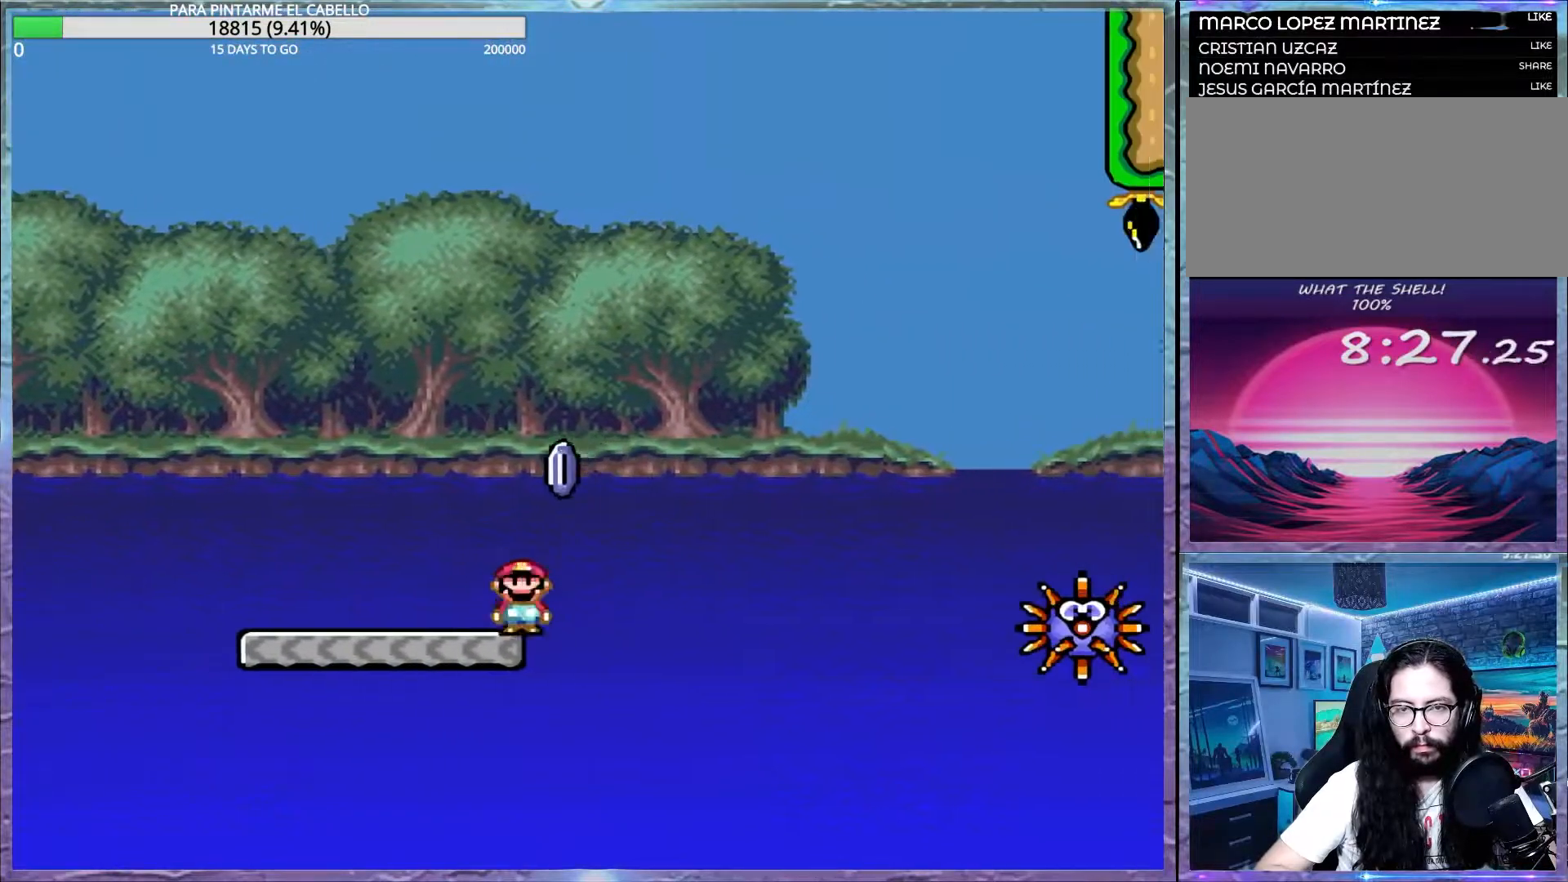
{"buttons": ["X"], "events": [[433, "A", "up"]]}
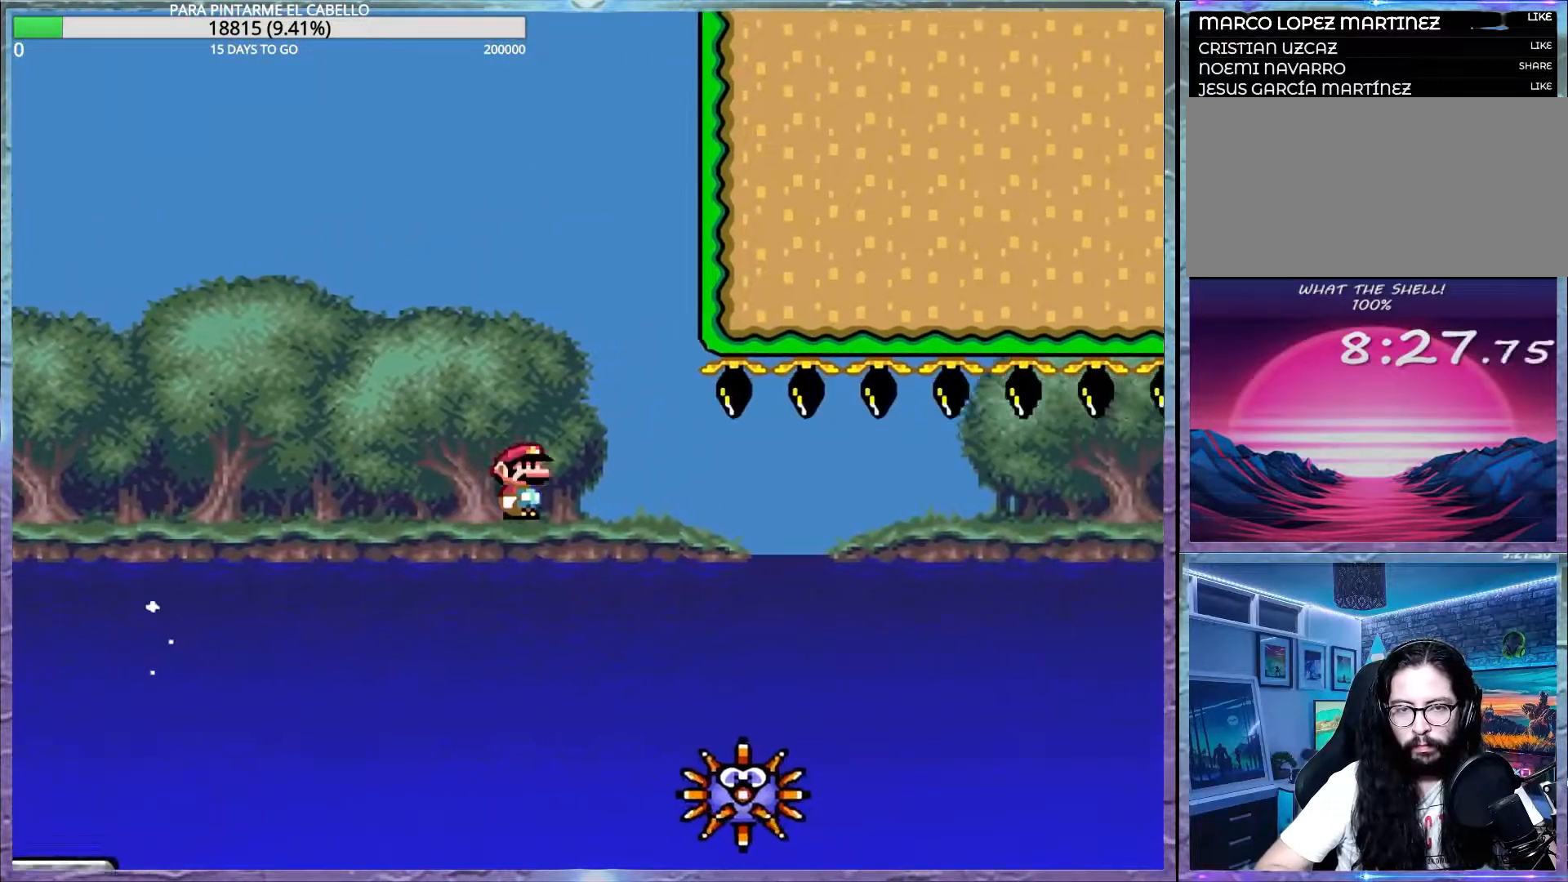
{"buttons": ["X"], "events": [[67, "A", "down"], [417, "A", "up"]]}
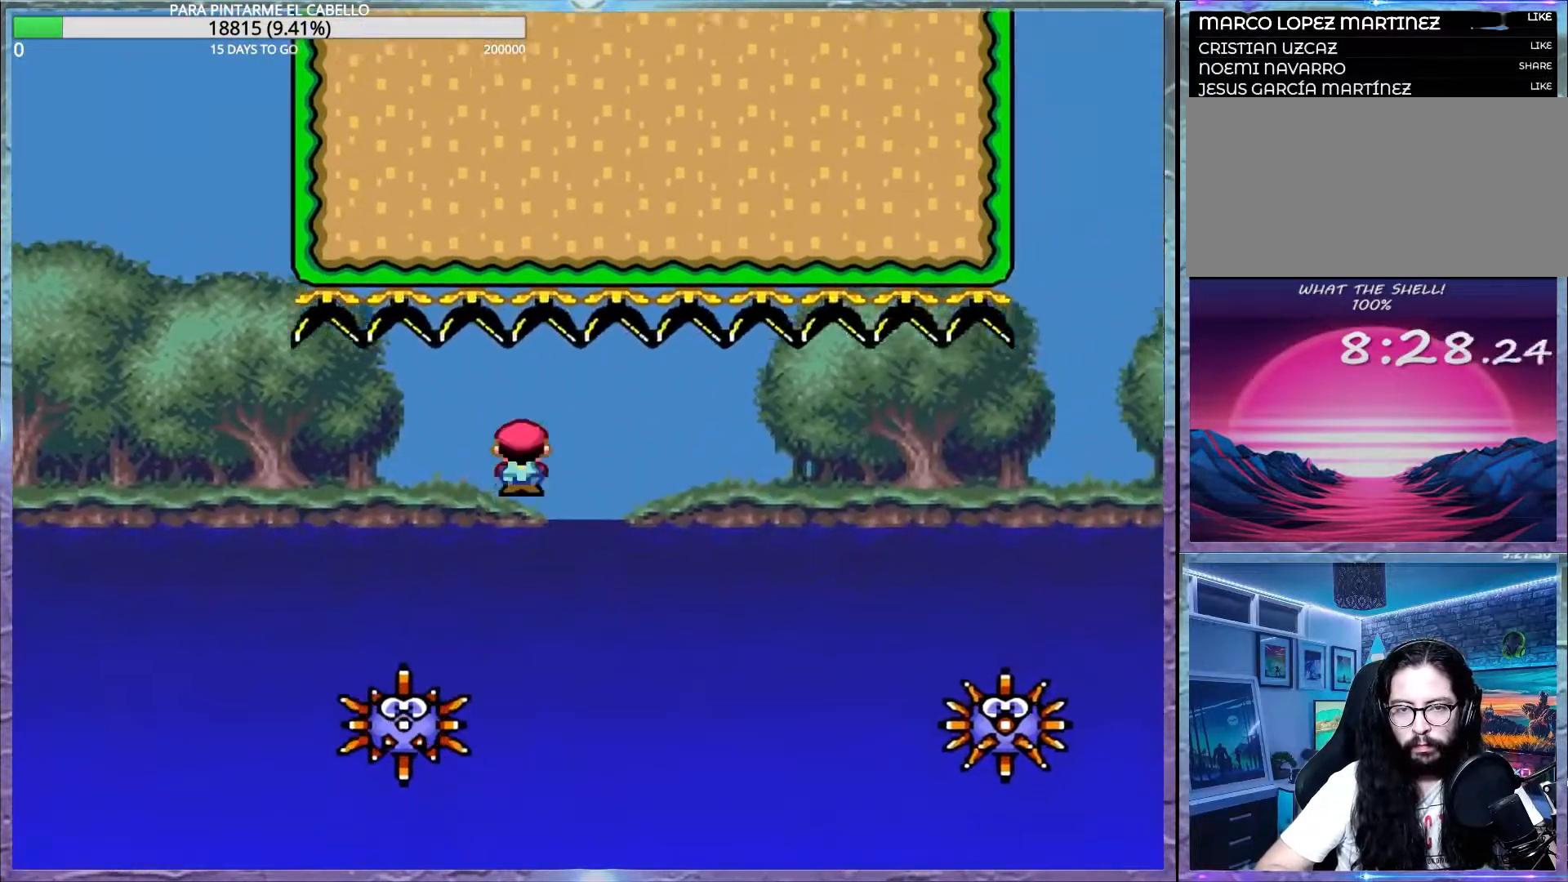
{"buttons": ["A", "X"], "events": [[33, "A", "down"]]}
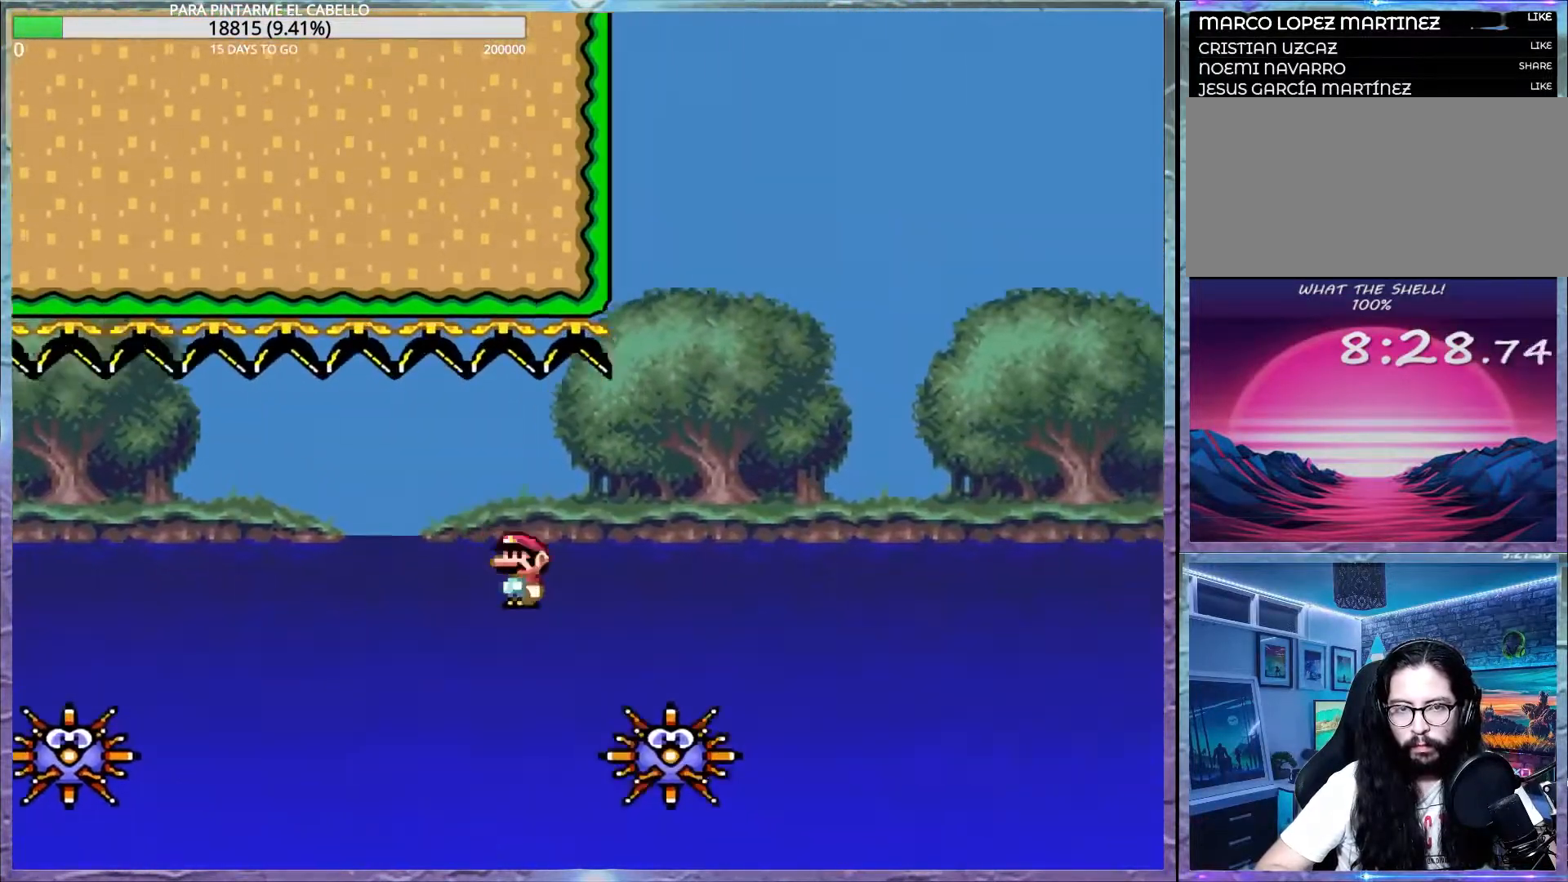
{"buttons": ["A", "X"], "events": []}
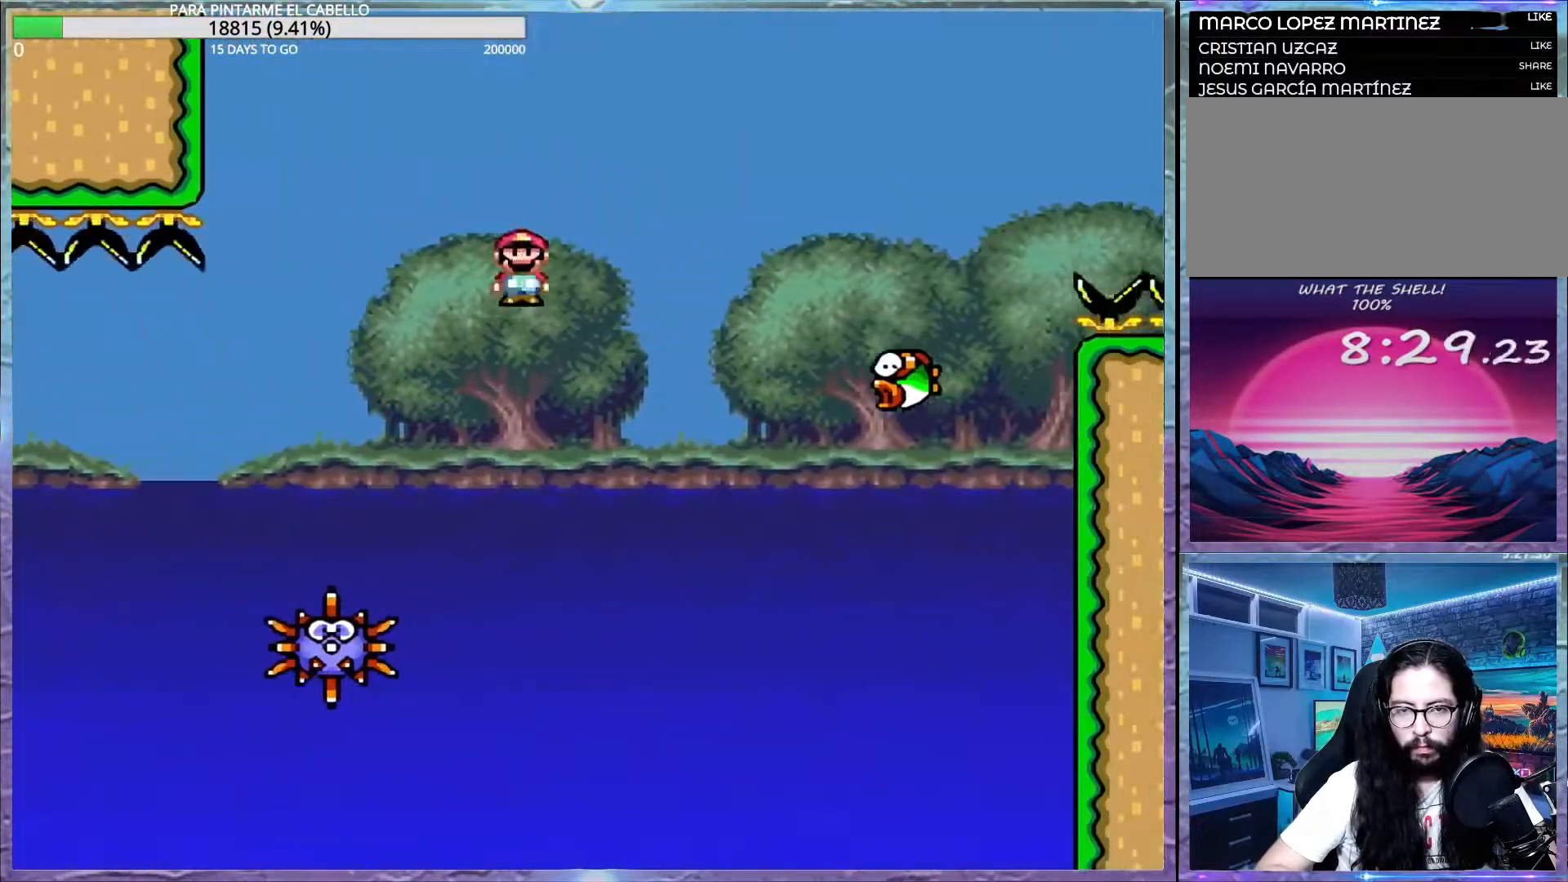
{"buttons": ["A", "X"], "events": []}
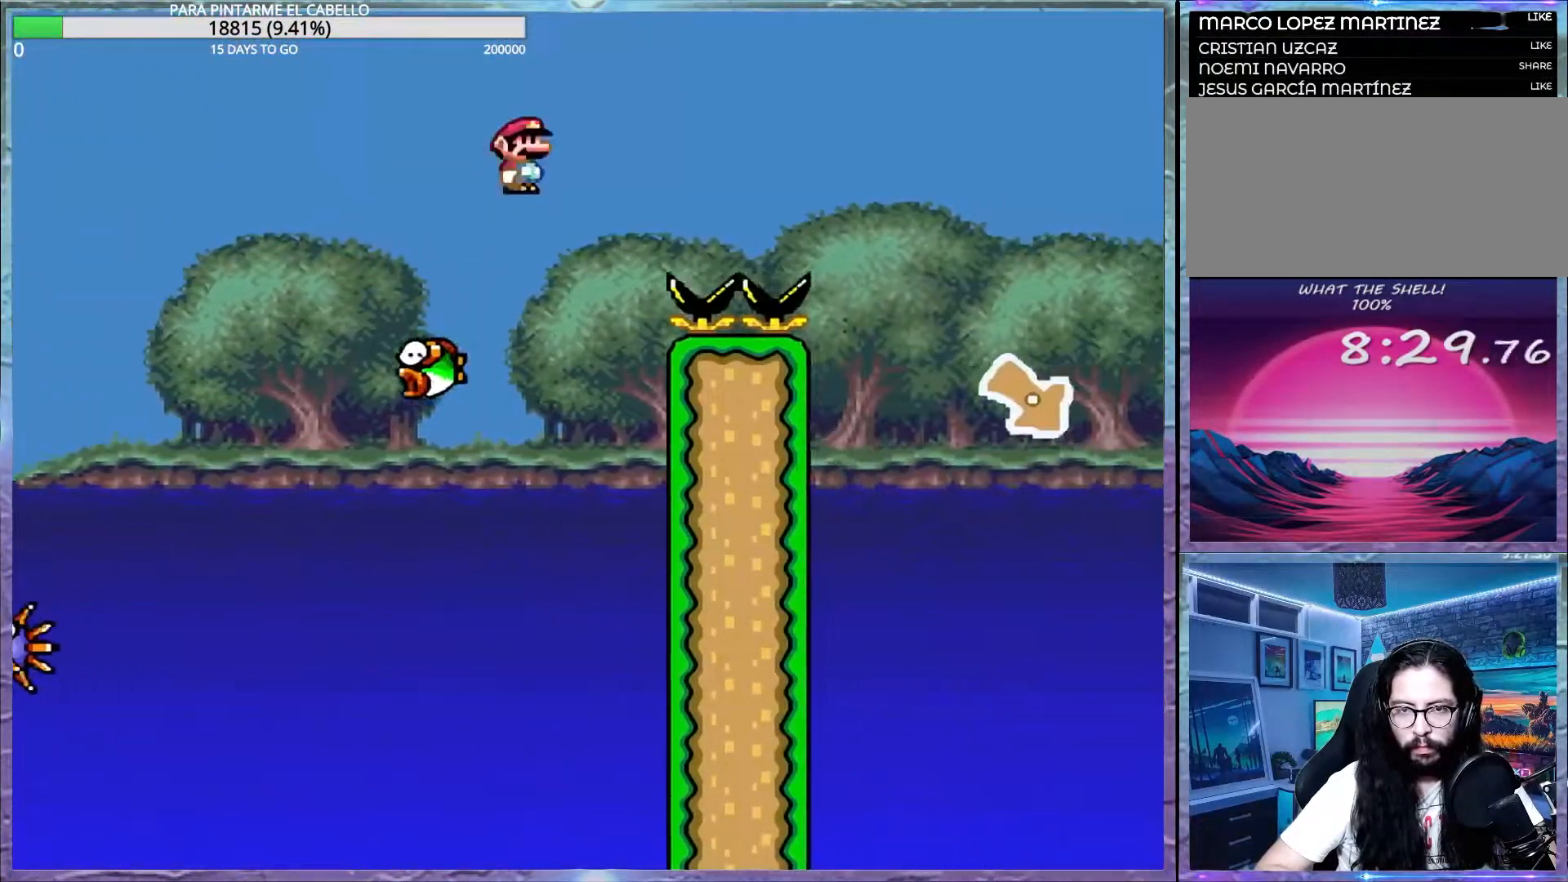
{"buttons": ["A", "X"], "events": []}
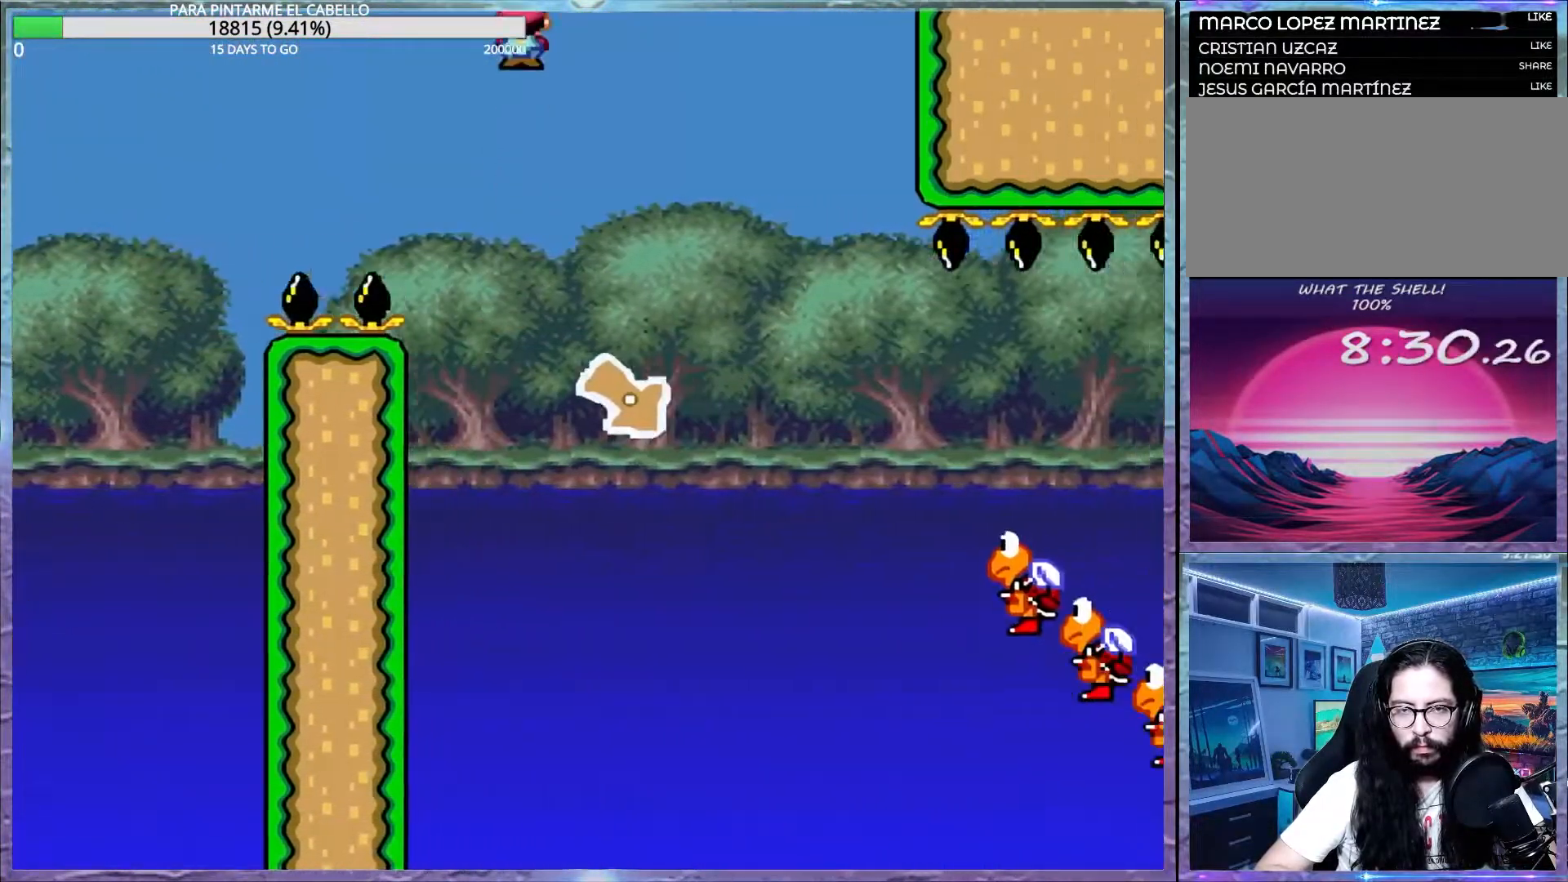
{"buttons": ["A", "X"], "events": []}
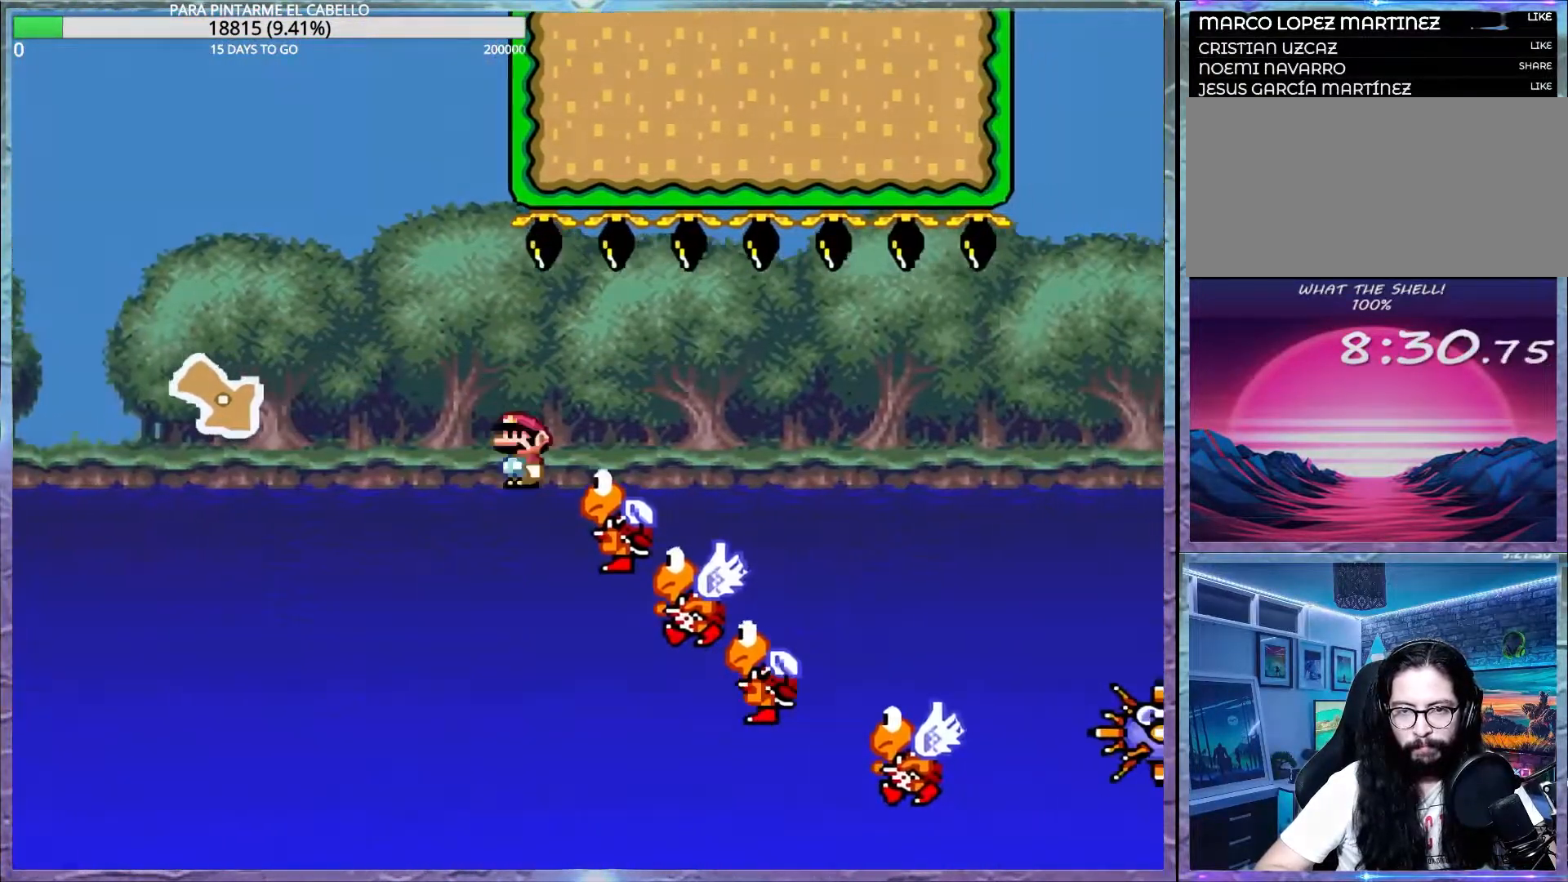
{"buttons": ["A", "X"], "events": []}
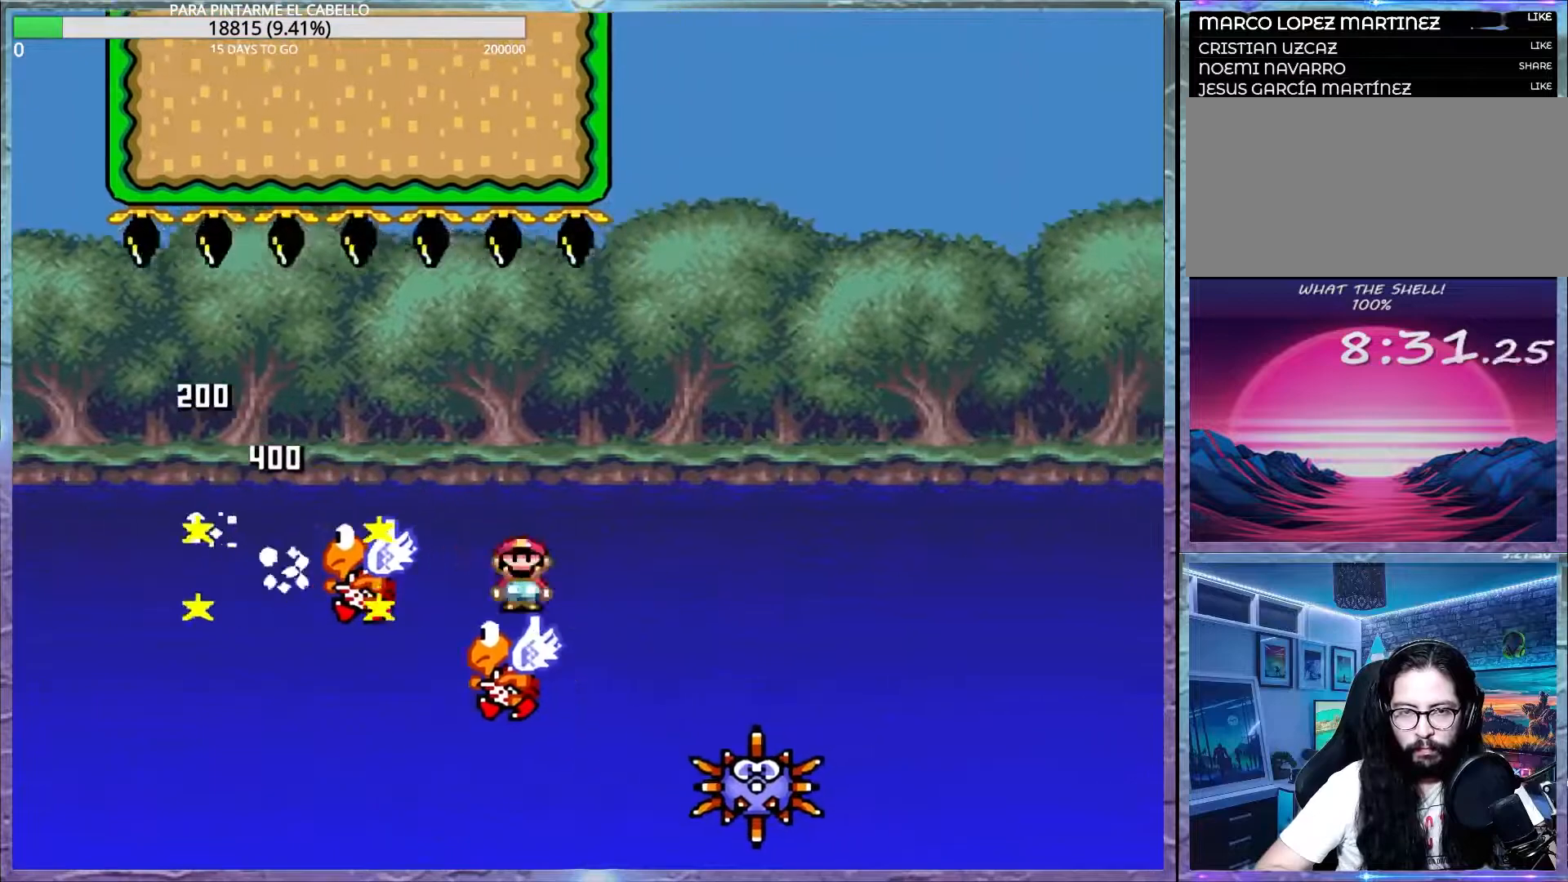
{"buttons": ["A", "X"], "events": []}
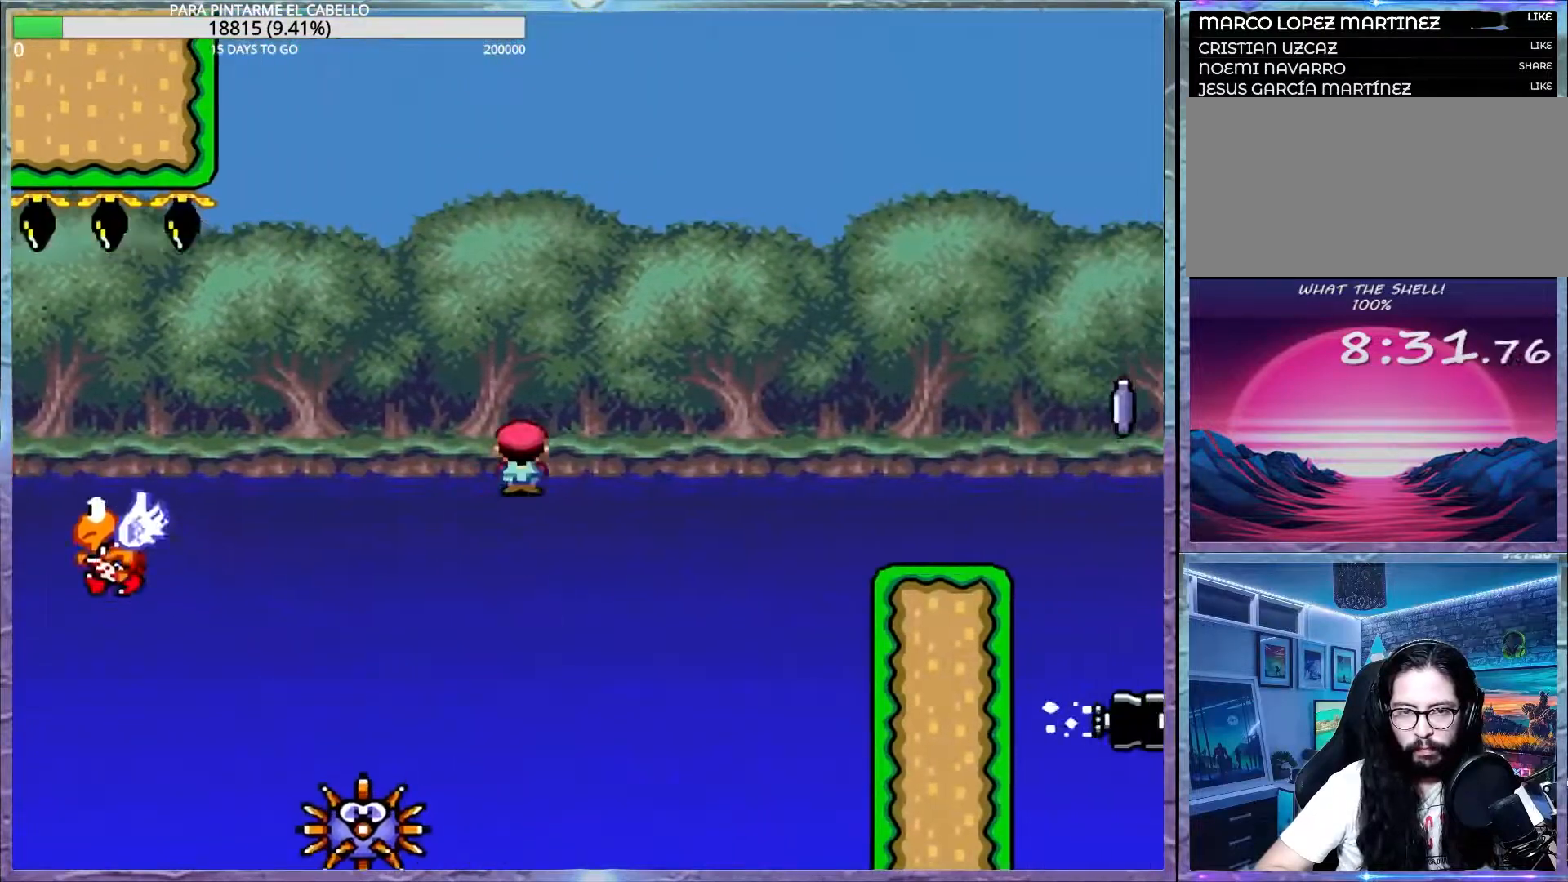
{"buttons": ["Y"], "events": [[367, "A", "up"], [367, "Y", "down"], [400, "X", "up"]]}
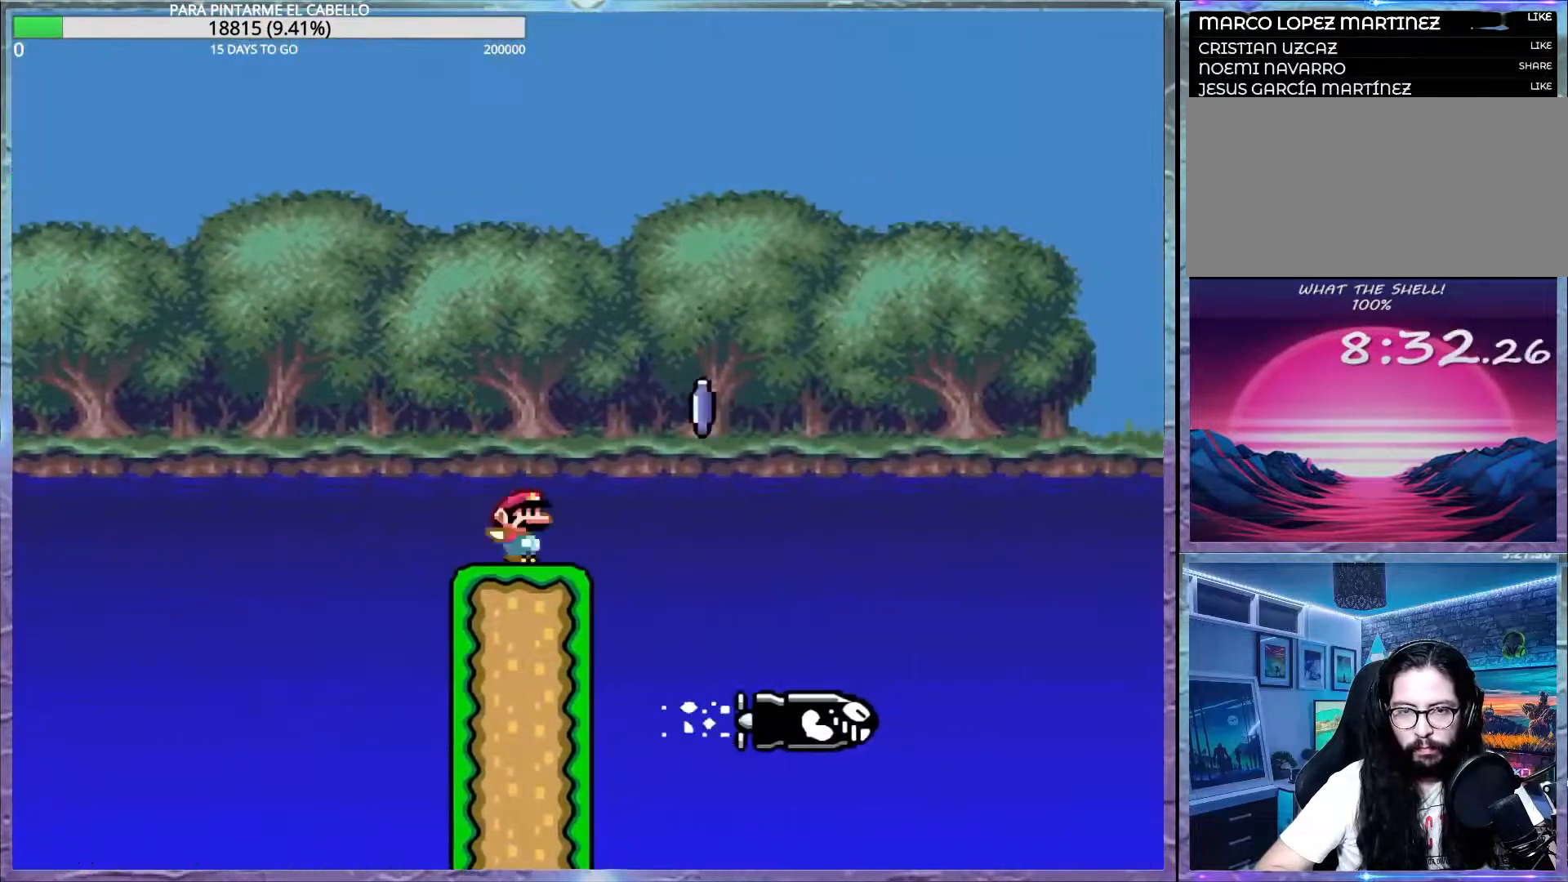
{"buttons": ["A", "X"], "events": [[50, "X", "down"], [67, "A", "down"], [67, "Y", "up"]]}
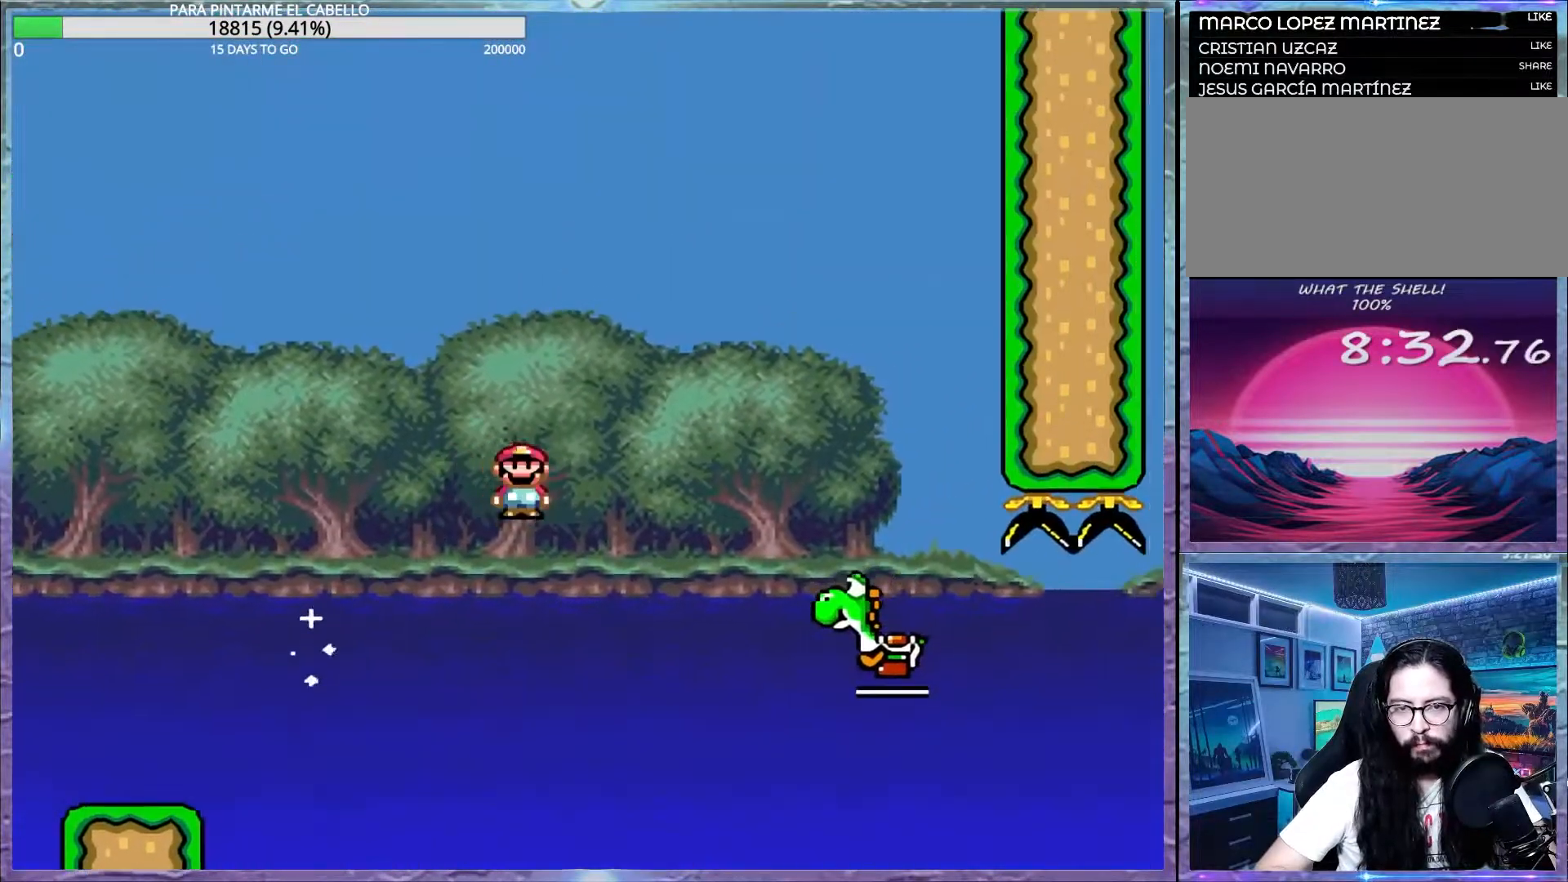
{"buttons": ["A", "X"], "events": []}
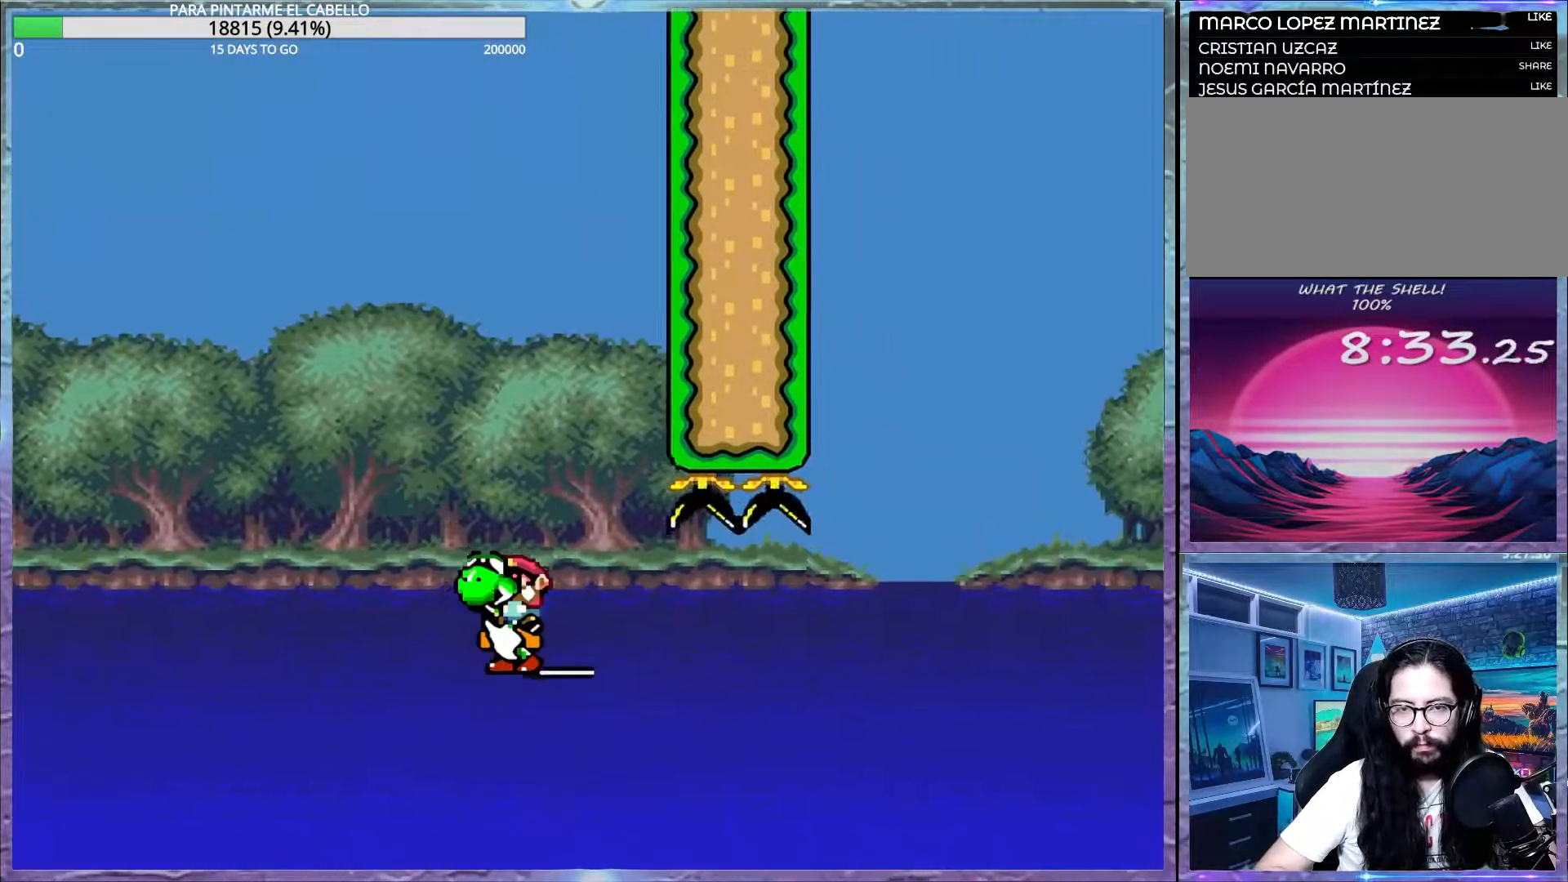
{"buttons": ["A", "X"], "events": [[267, "DPAD_DOWN", "down"], [300, "DPAD_DOWN", "up"]]}
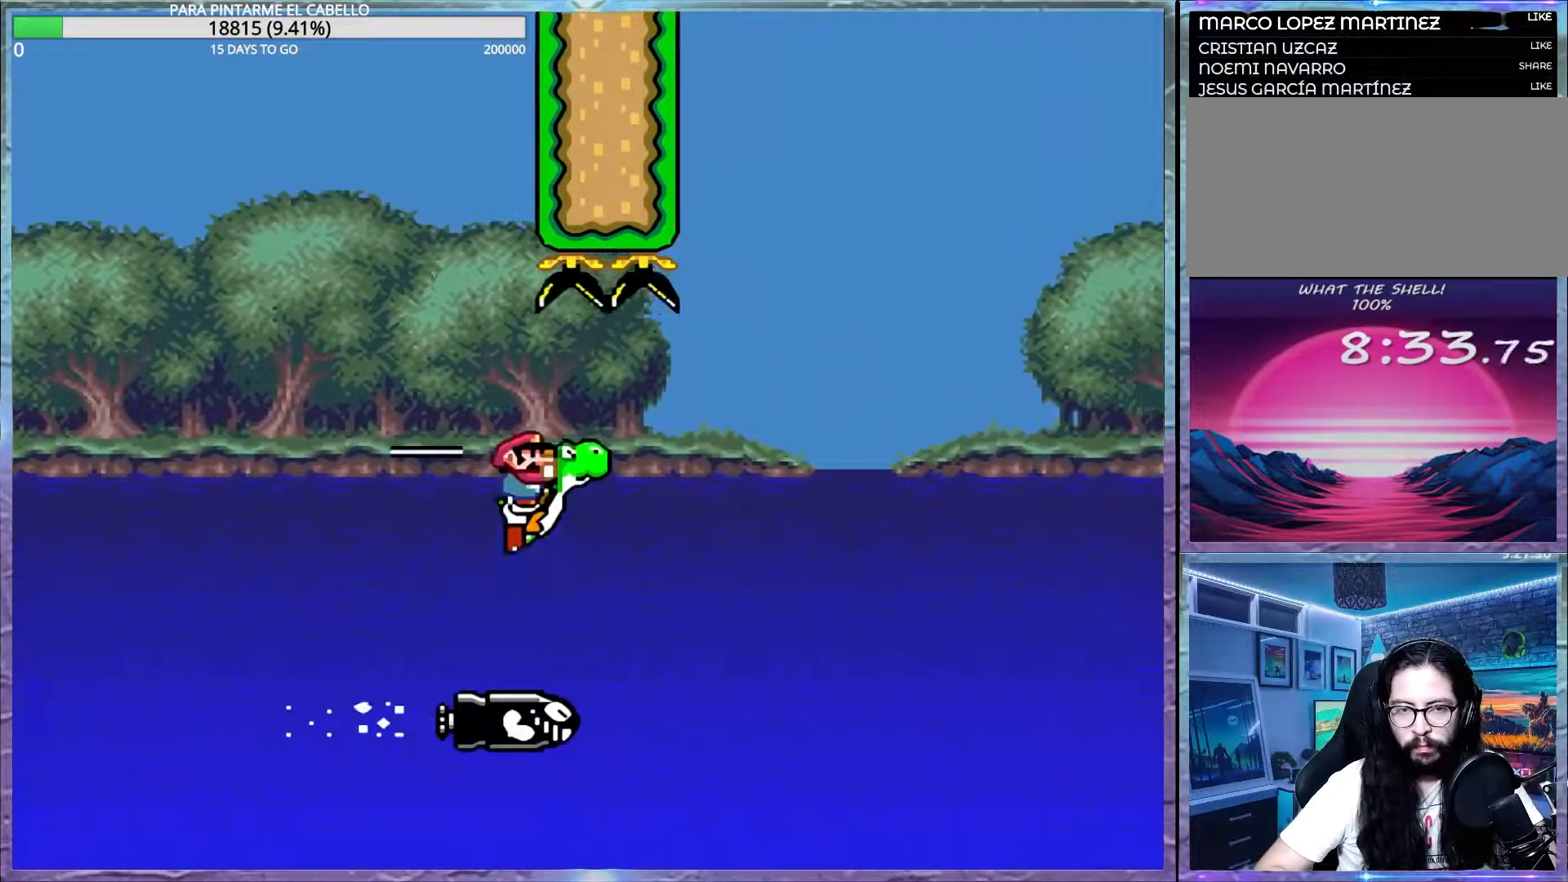
{"buttons": ["A", "X"], "events": []}
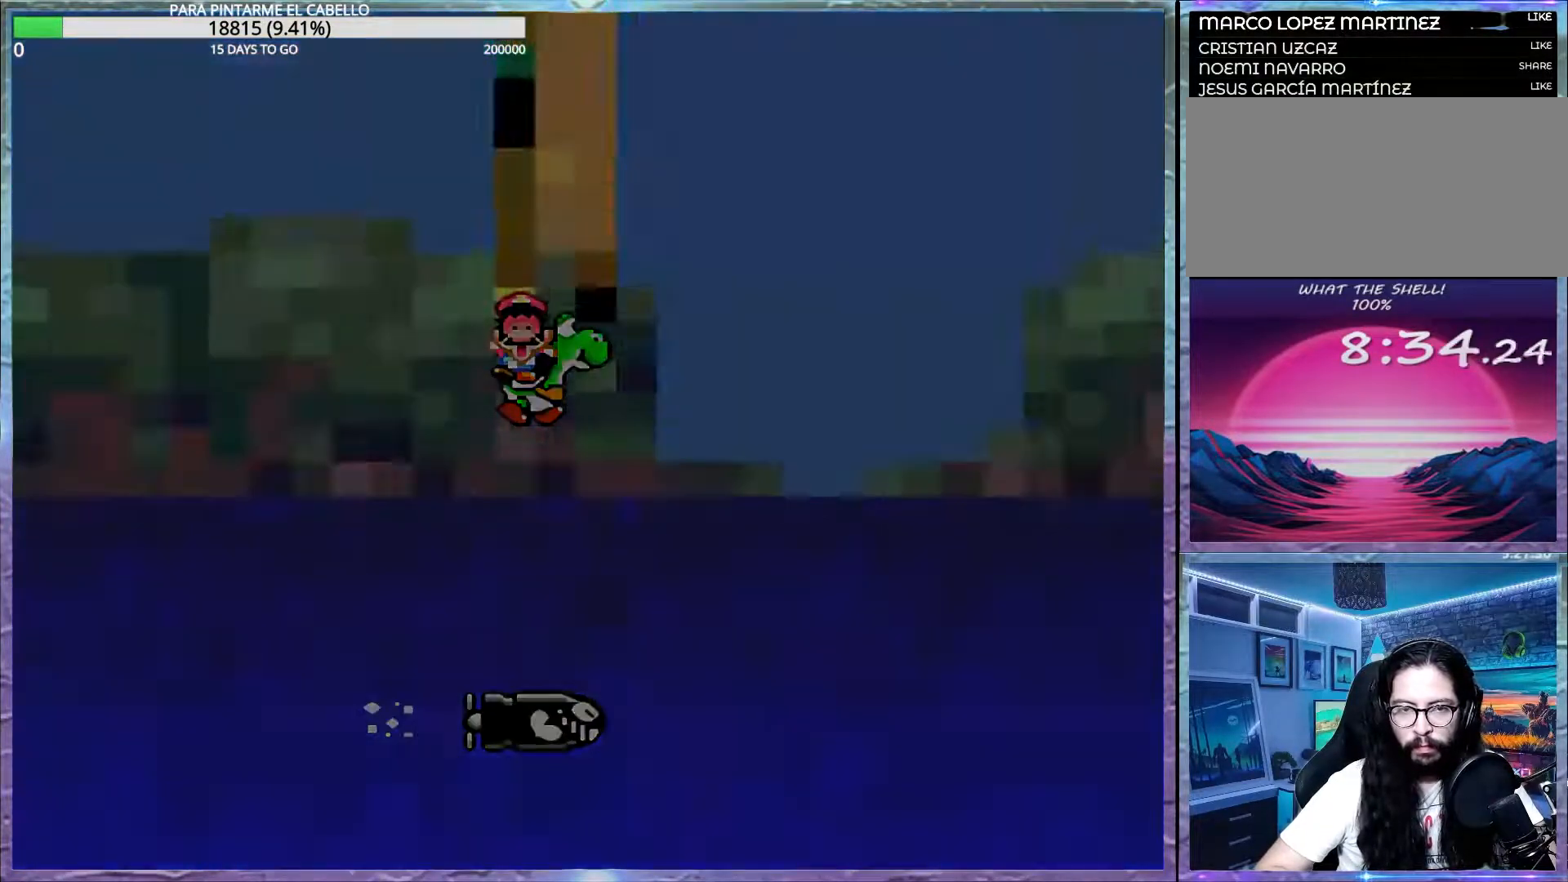
{"buttons": ["Y"], "events": [[117, "A", "up"], [183, "X", "up"], [183, "Y", "down"]]}
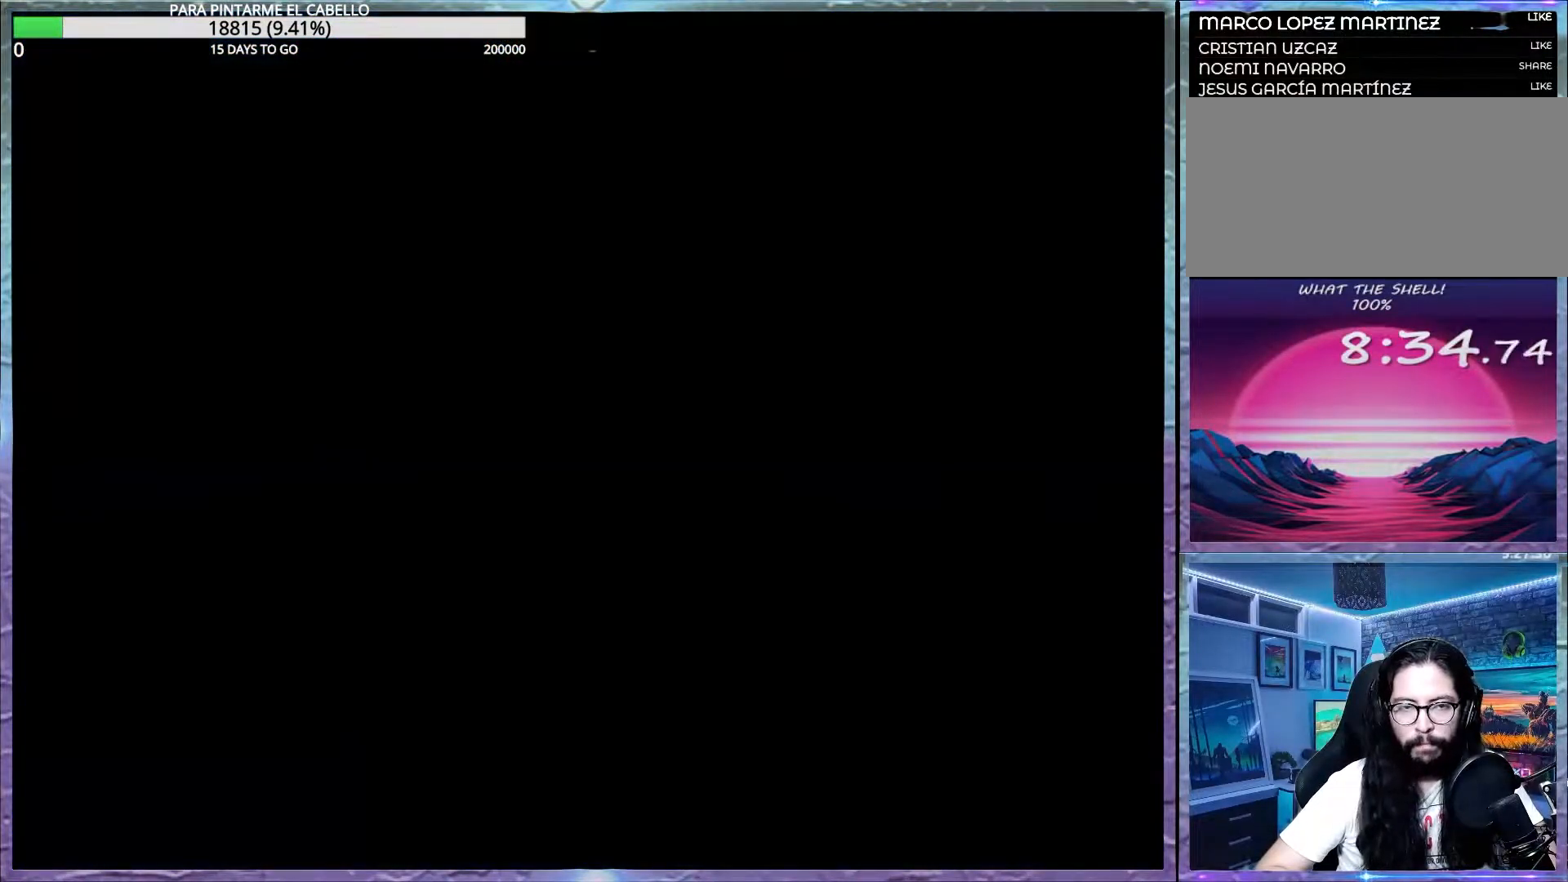
{"buttons": ["Y"], "events": []}
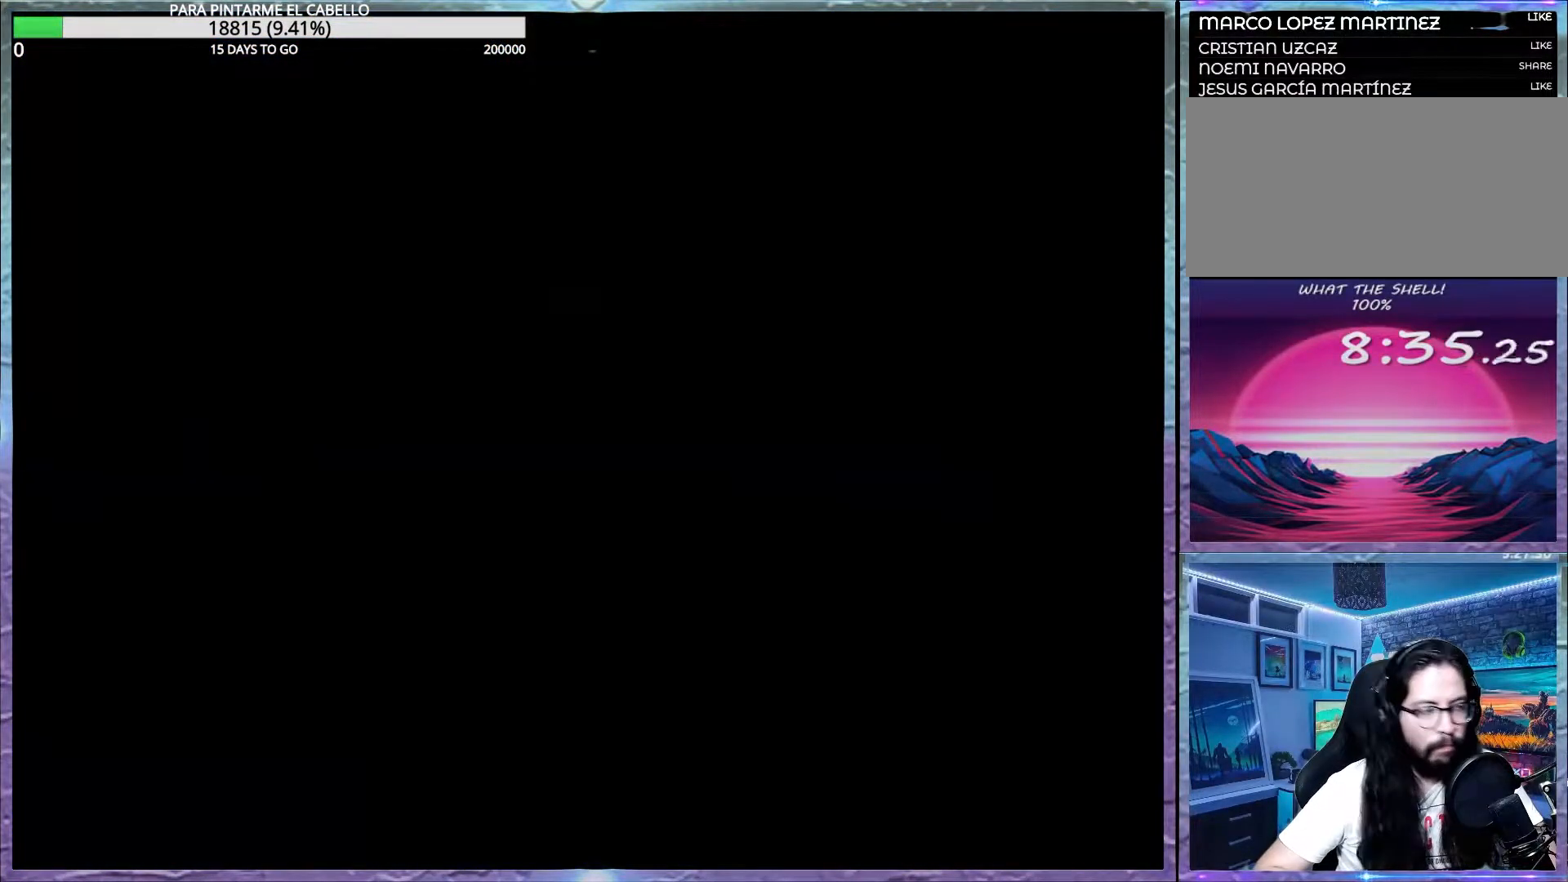
{"buttons": ["Y"], "events": []}
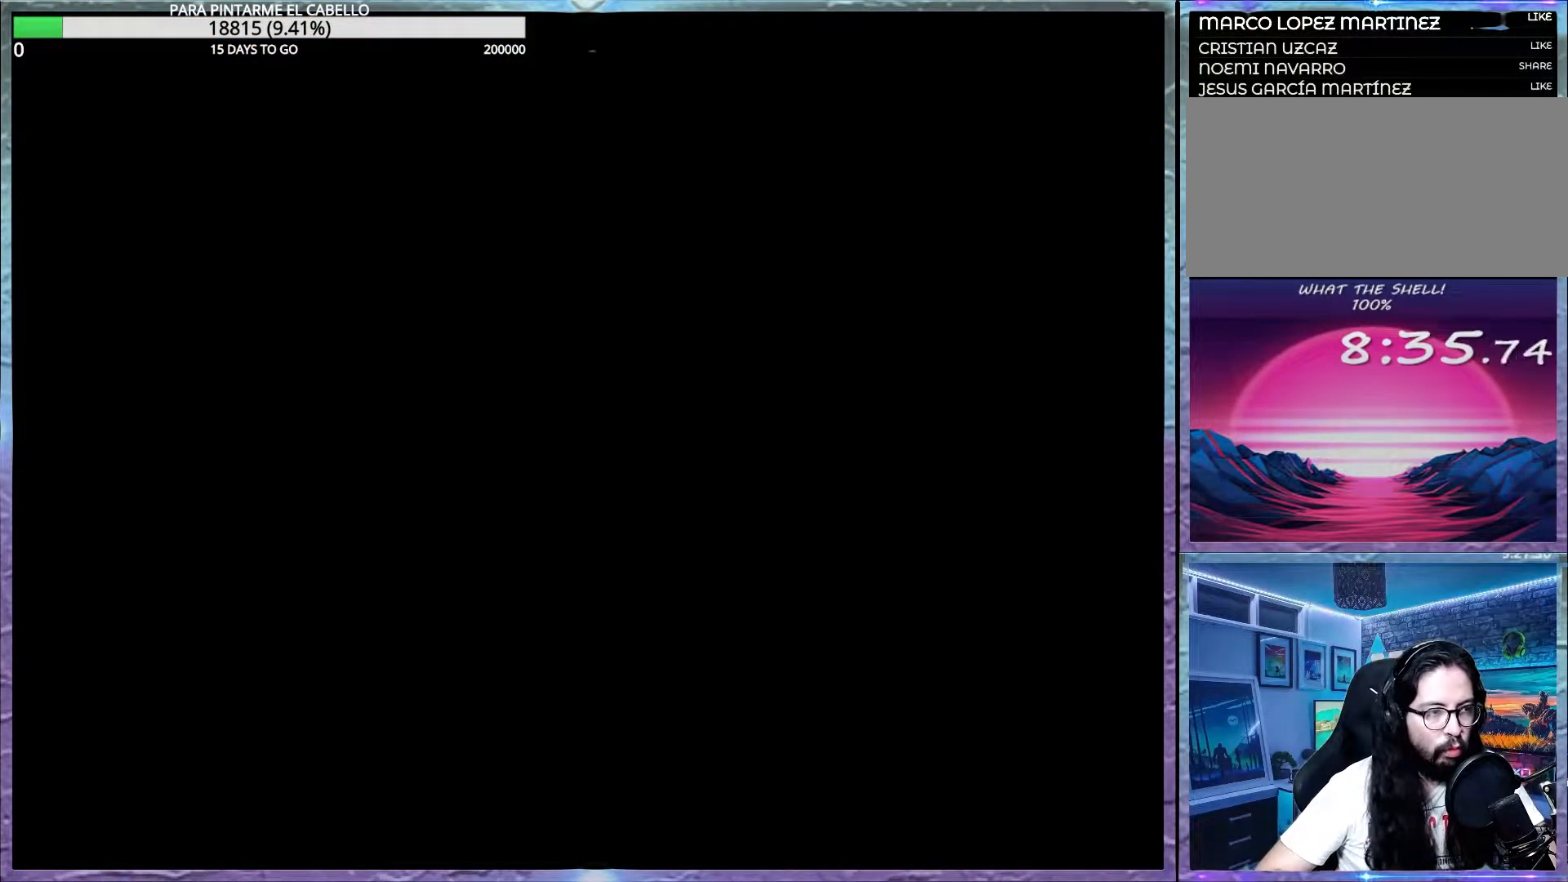
{"buttons": ["Y"], "events": []}
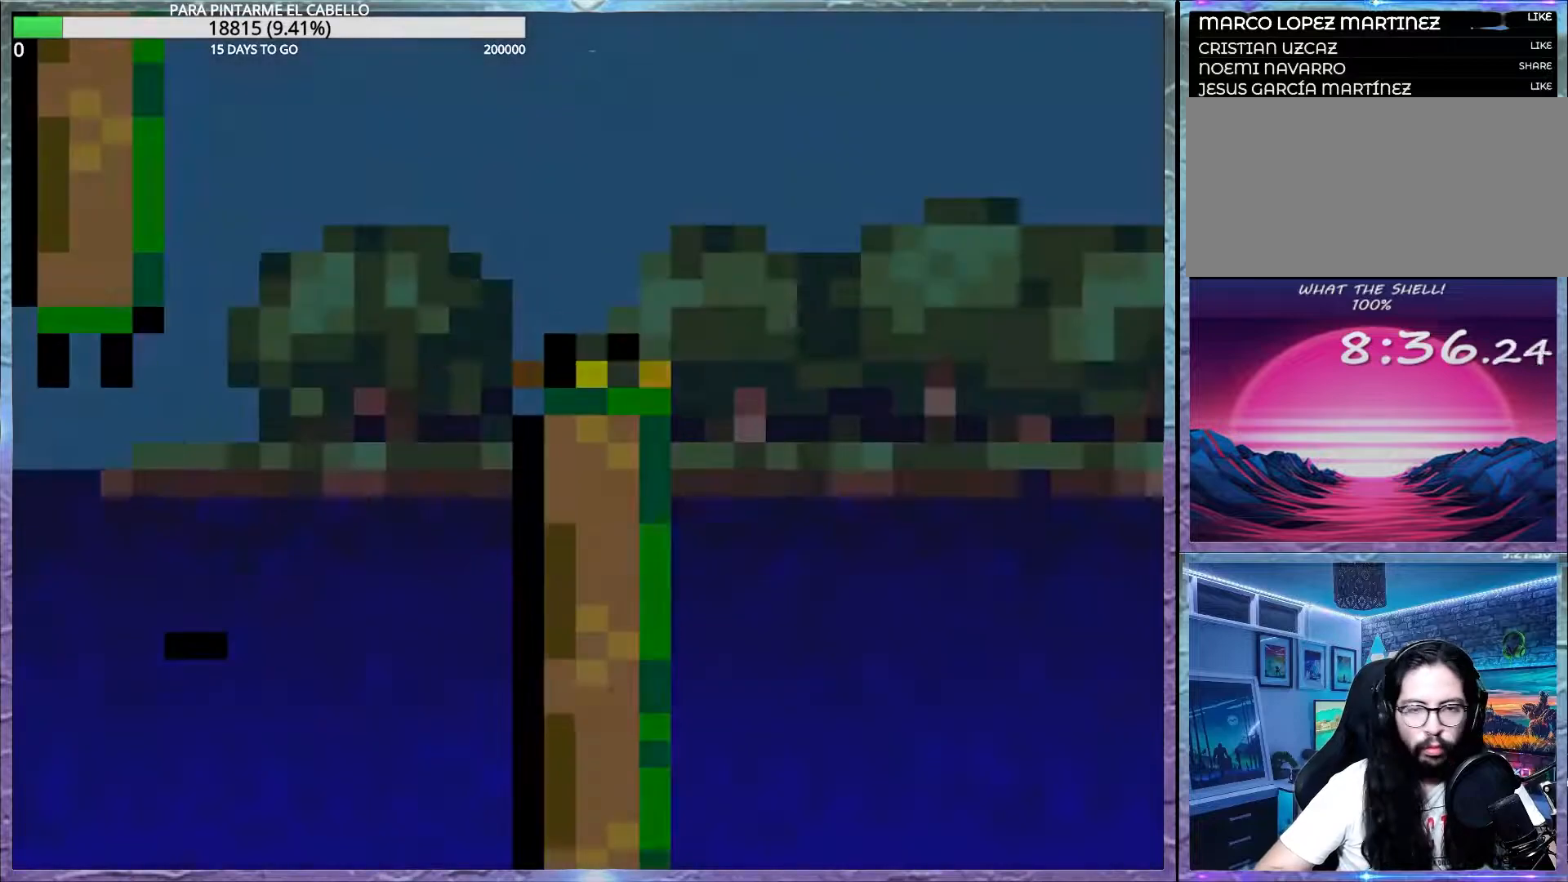
{"buttons": ["B", "Y"], "events": [[83, "B", "down"]]}
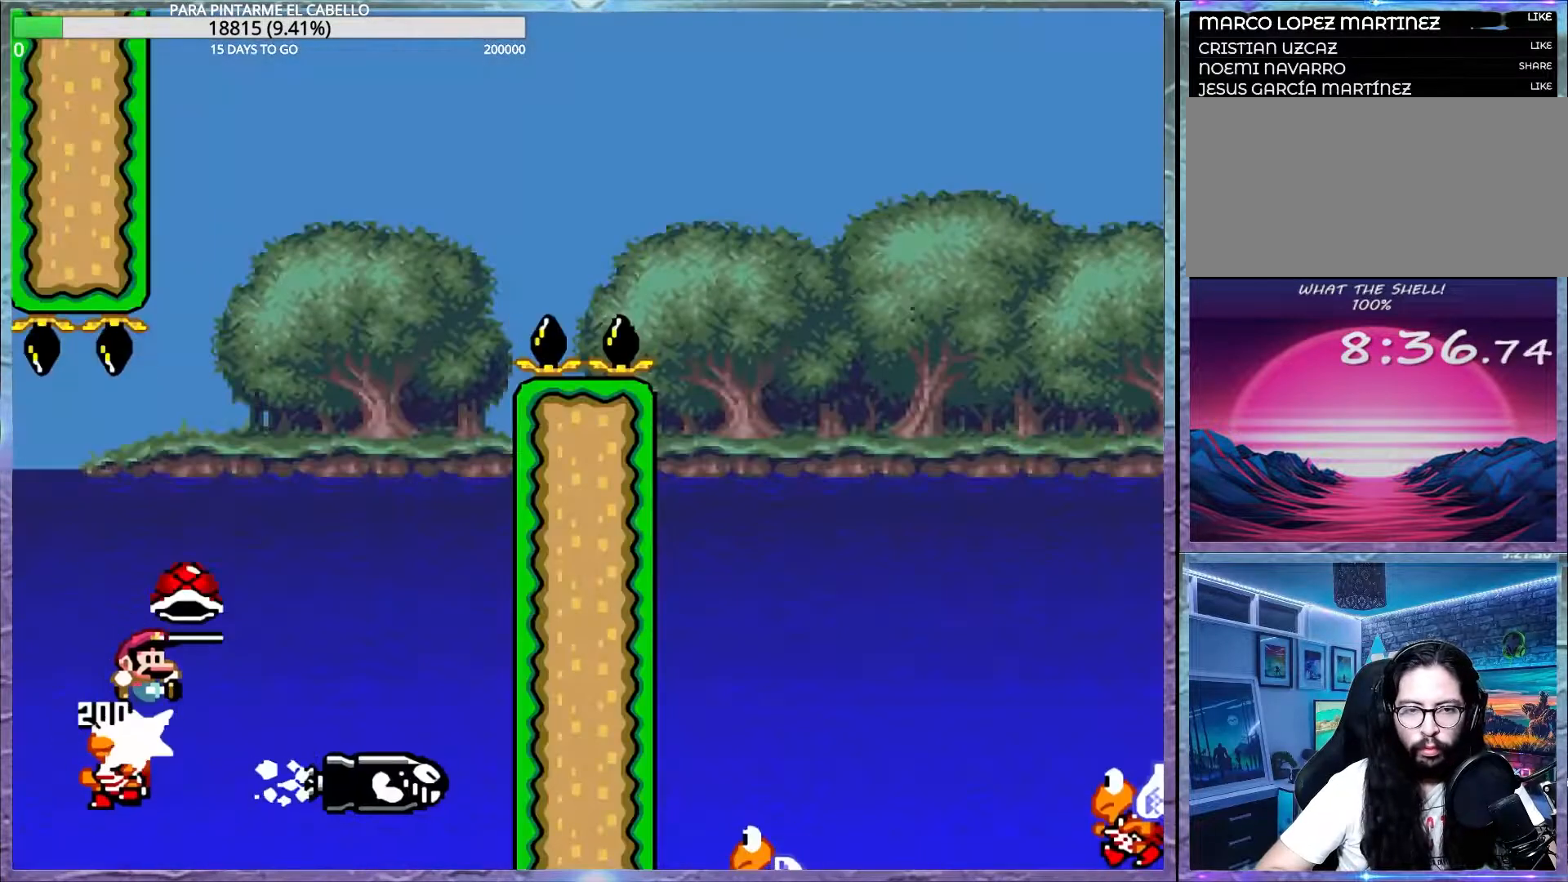
{"buttons": ["B", "Y"], "events": [[117, "DPAD_DOWN", "down"], [133, "DPAD_DOWN", "up"], [133, "DPAD_LEFT", "down"], [133, "DPAD_UP", "down"], [217, "DPAD_LEFT", "up"], [217, "DPAD_UP", "up"], [367, "B", "up"], [367, "Y", "up"], [400, "B", "down"], [400, "Y", "down"]]}
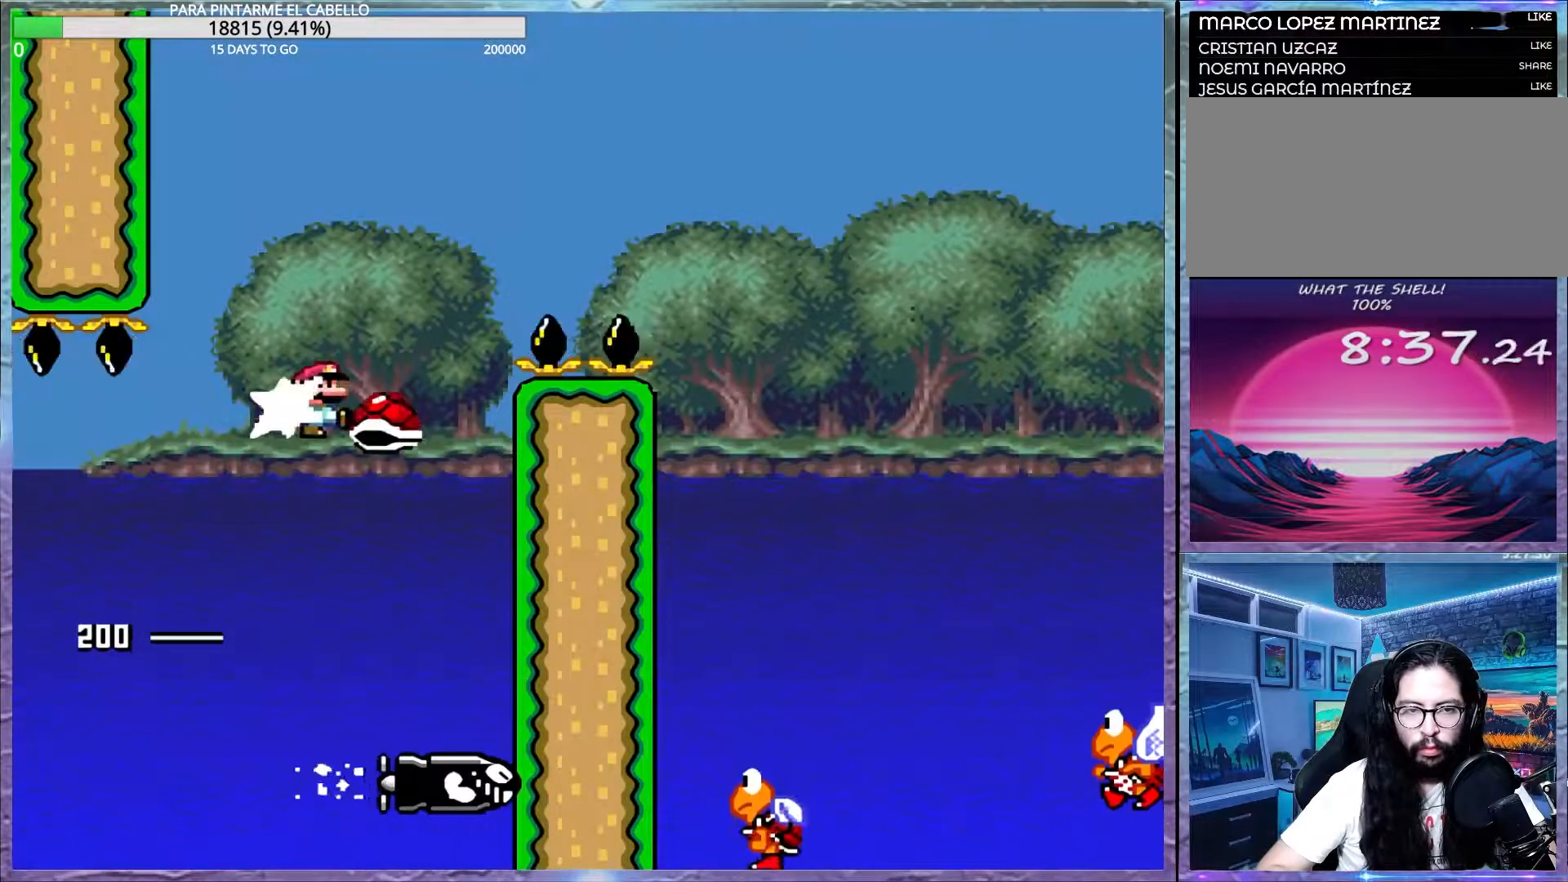
{"buttons": ["B", "Y"], "events": [[33, "DPAD_LEFT", "down"], [33, "DPAD_UP", "down"], [50, "DPAD_UP", "up"], [117, "DPAD_LEFT", "up"]]}